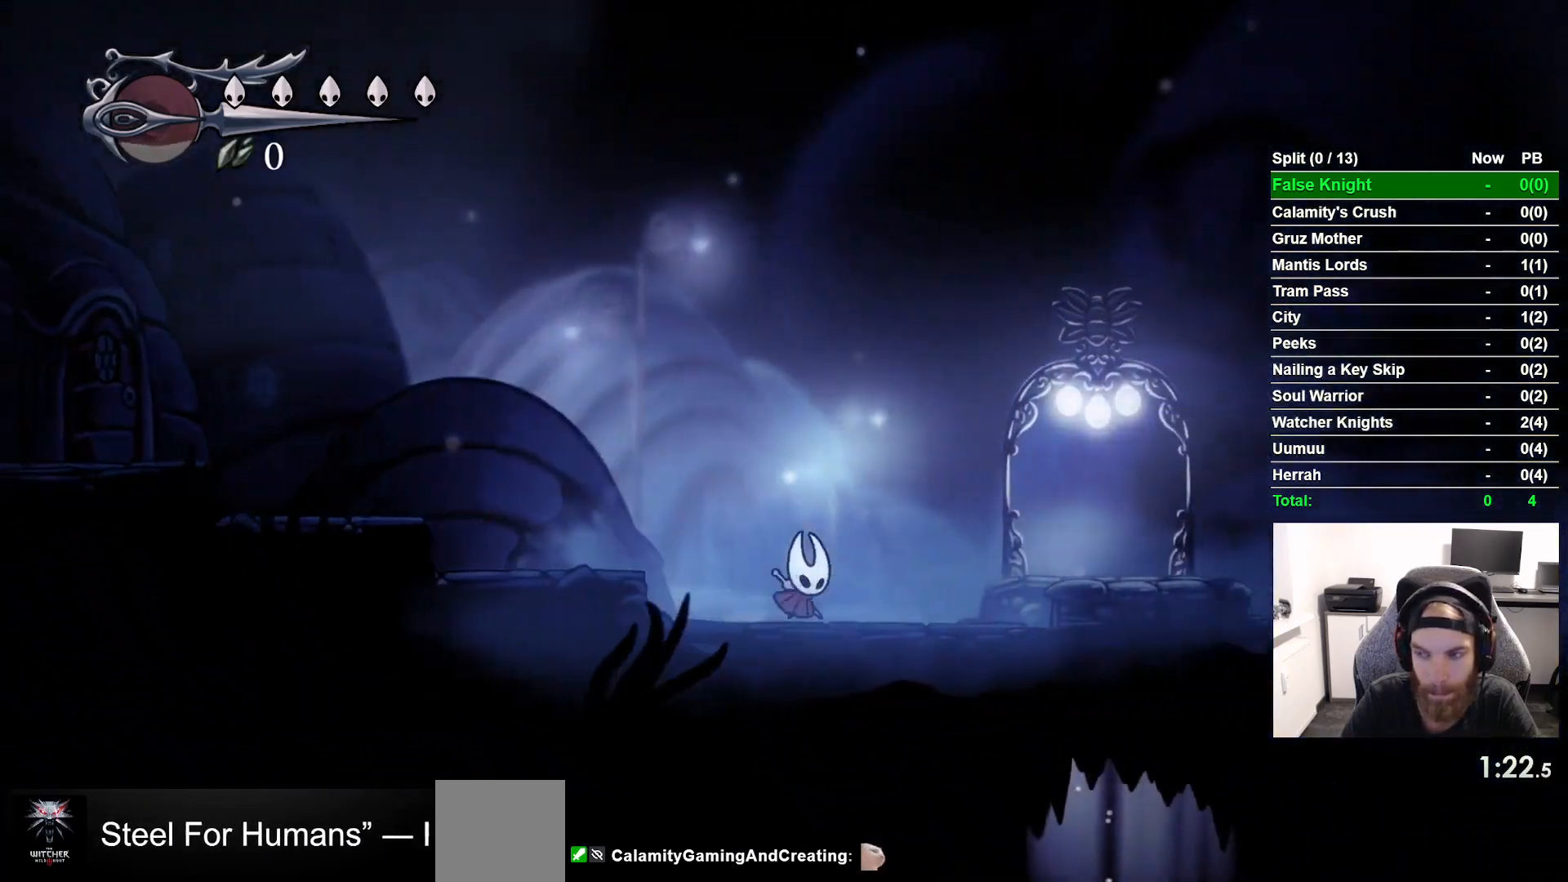
Gameplay with a controller (PlayStation layout); each line is a JSON object with the inputs held at the frame after it. "events" lists button and stick changes between this image and that frame as [ms after this image, input, new state], when the widget could be followed in between. Not read: right_stick.
{"buttons": ["DPAD_RIGHT"], "left_stick": "center", "events": [[133, "CROSS", "up"]]}
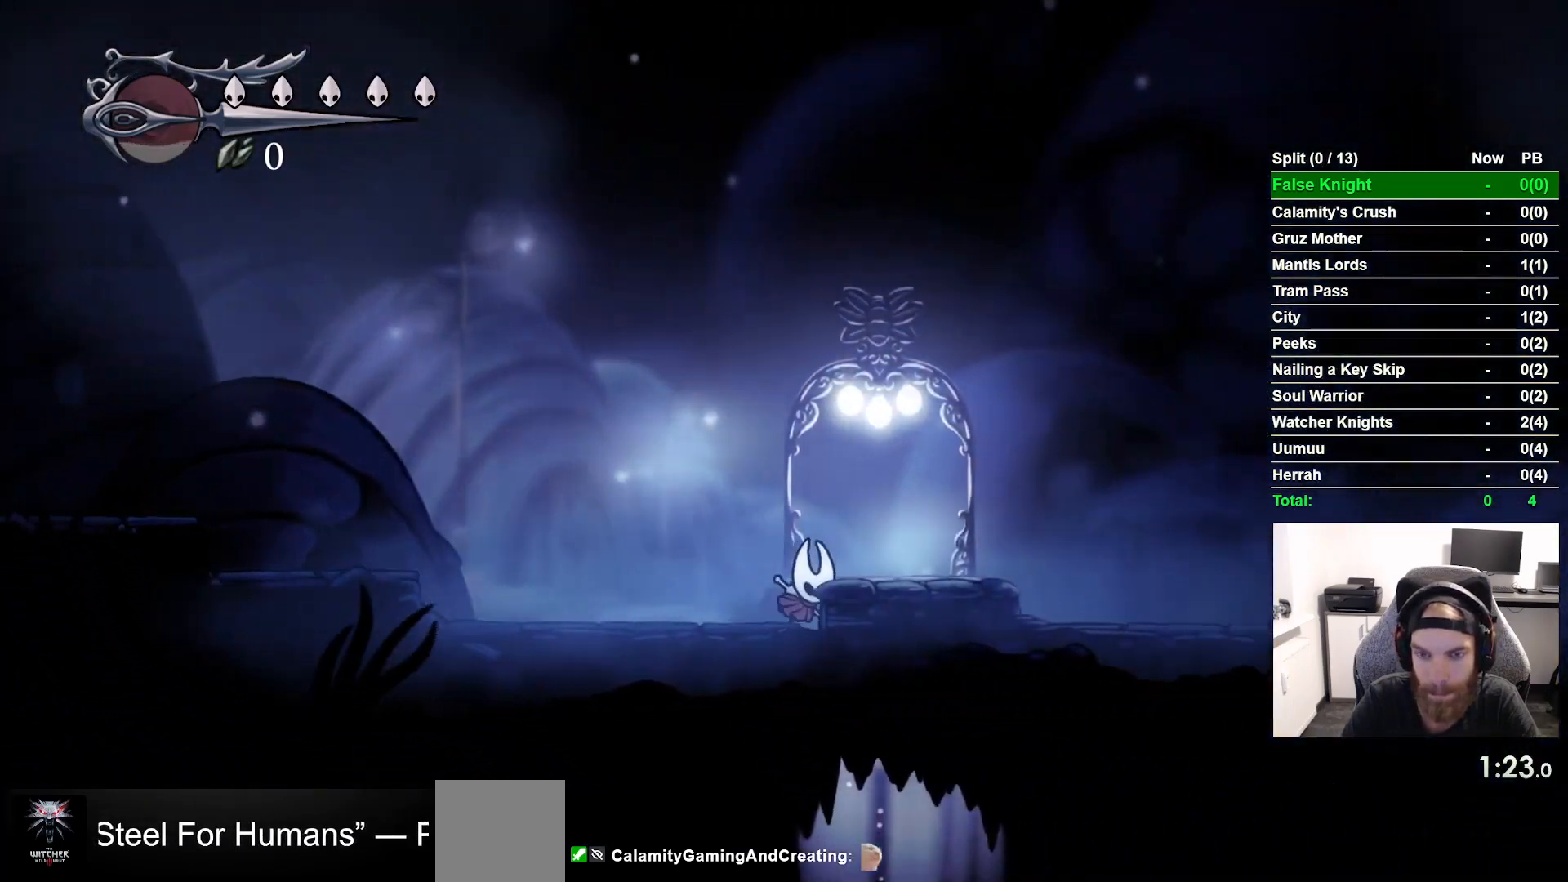
{"buttons": [], "left_stick": "center", "events": [[250, "DPAD_RIGHT", "up"]]}
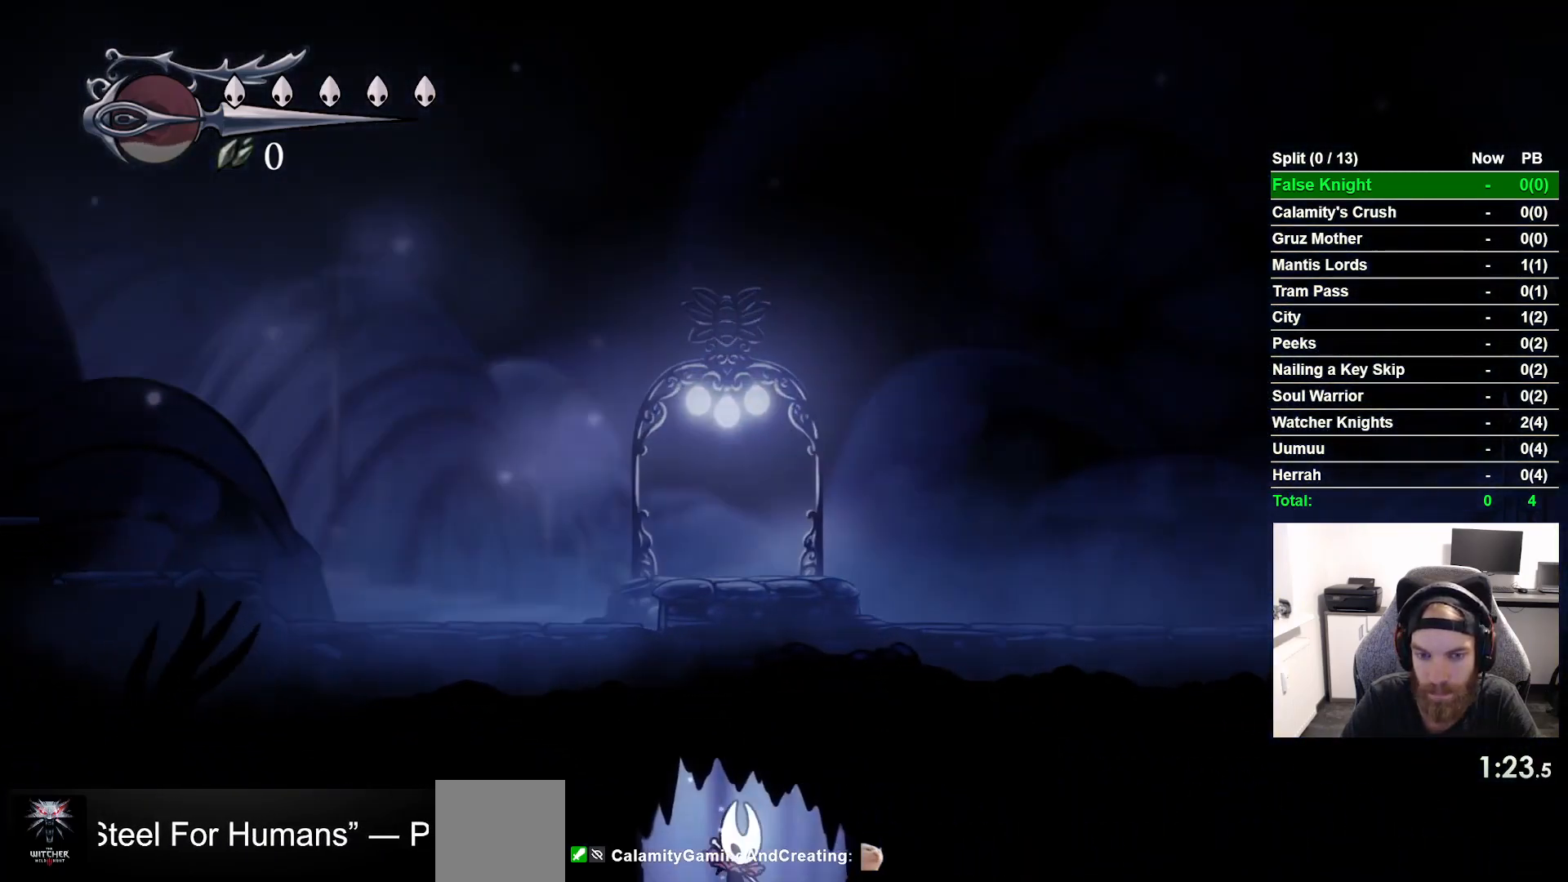
{"buttons": [], "left_stick": "center", "events": []}
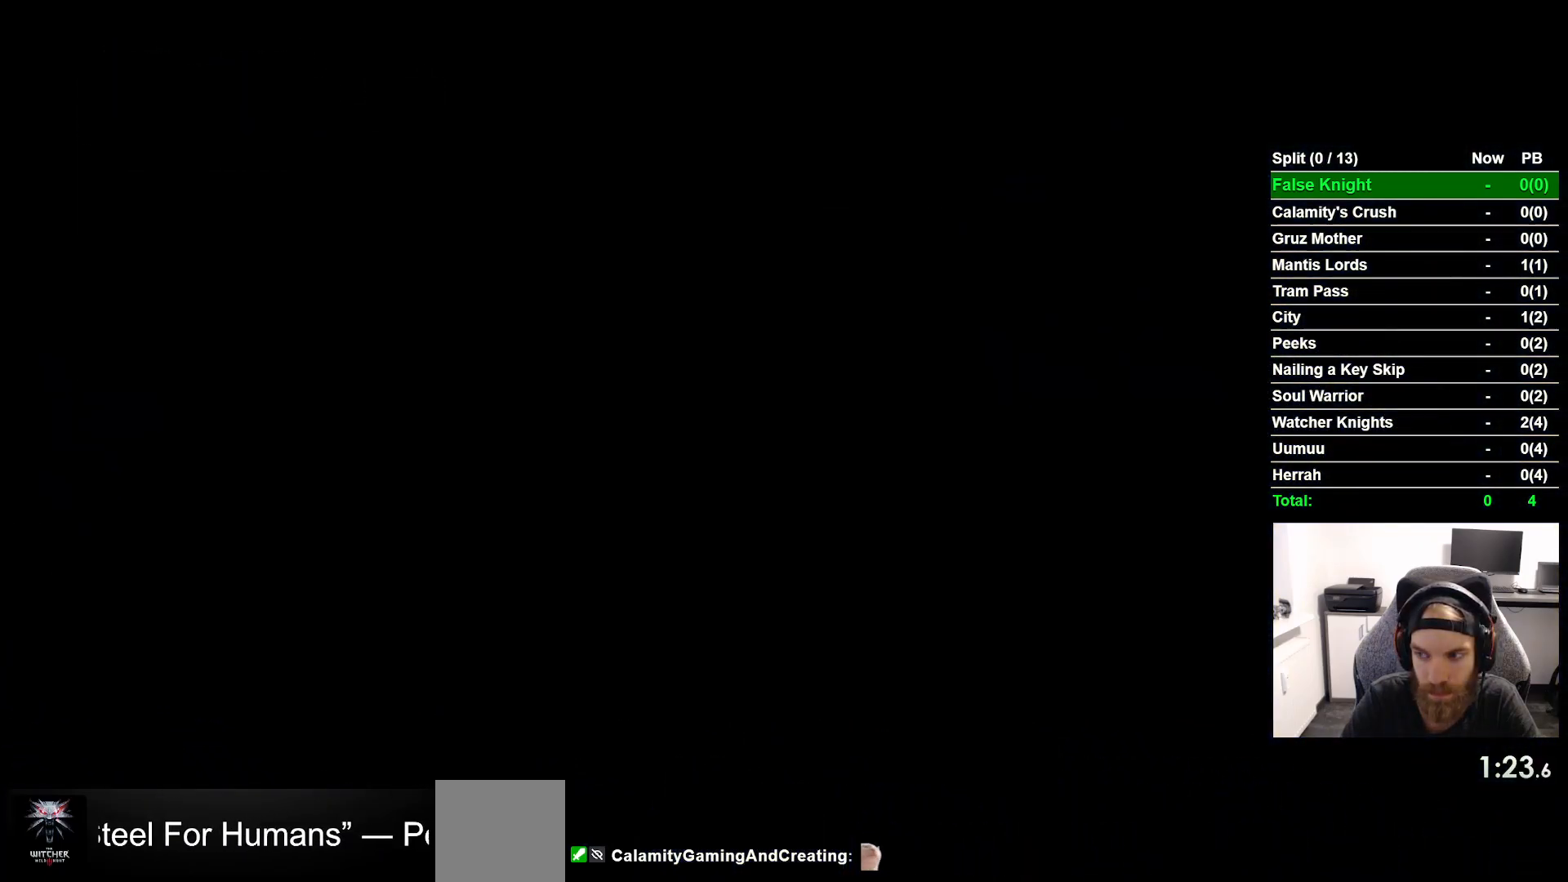
{"buttons": ["DPAD_LEFT"], "left_stick": "center", "events": [[67, "DPAD_LEFT", "down"]]}
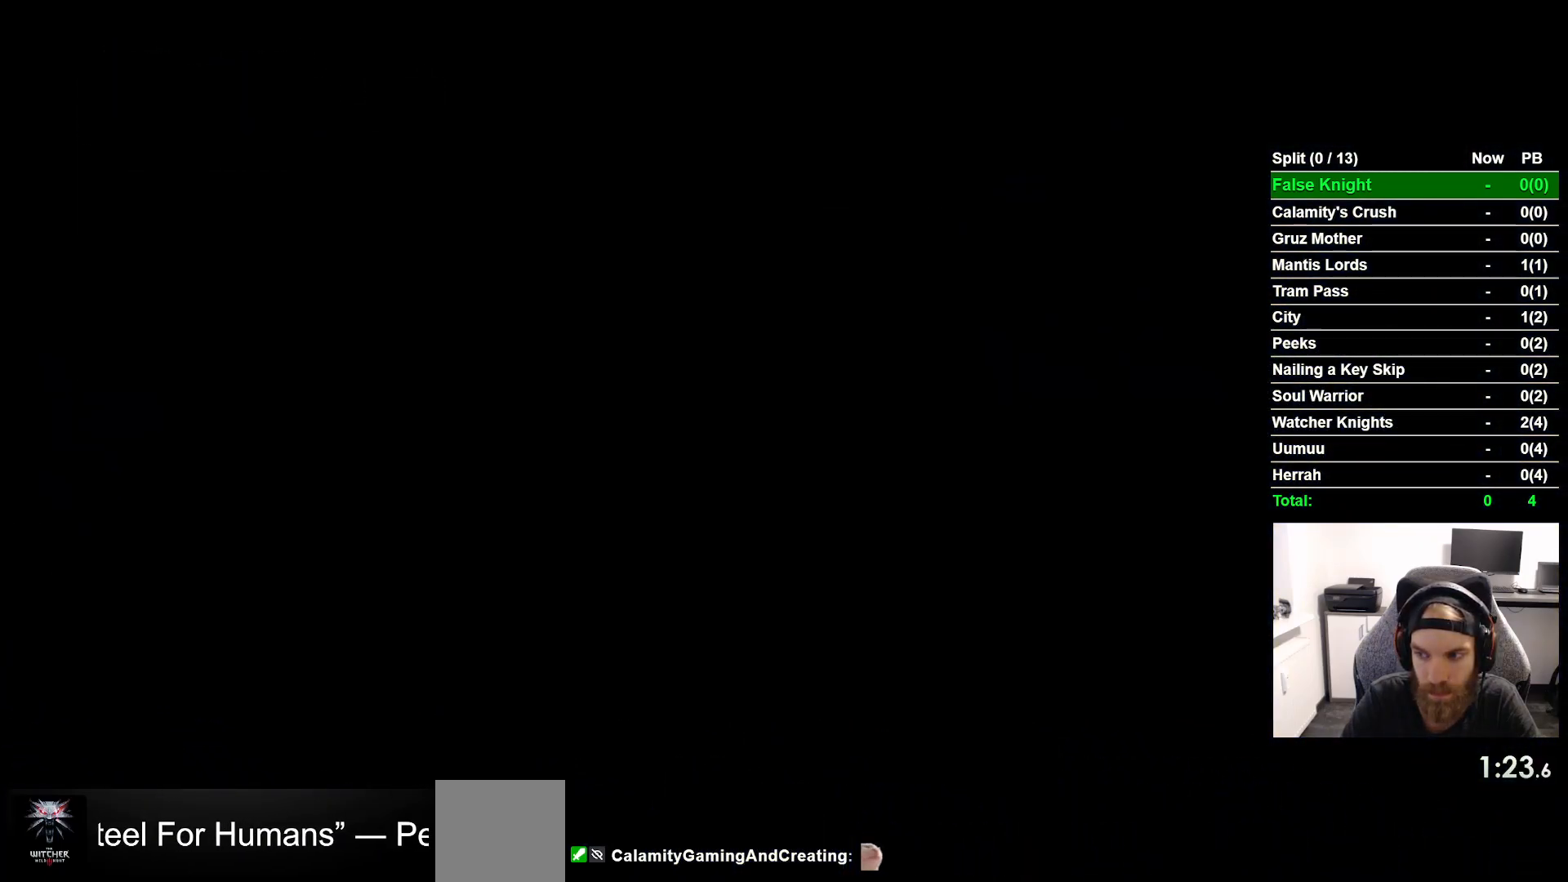
{"buttons": ["DPAD_LEFT"], "left_stick": "center", "events": []}
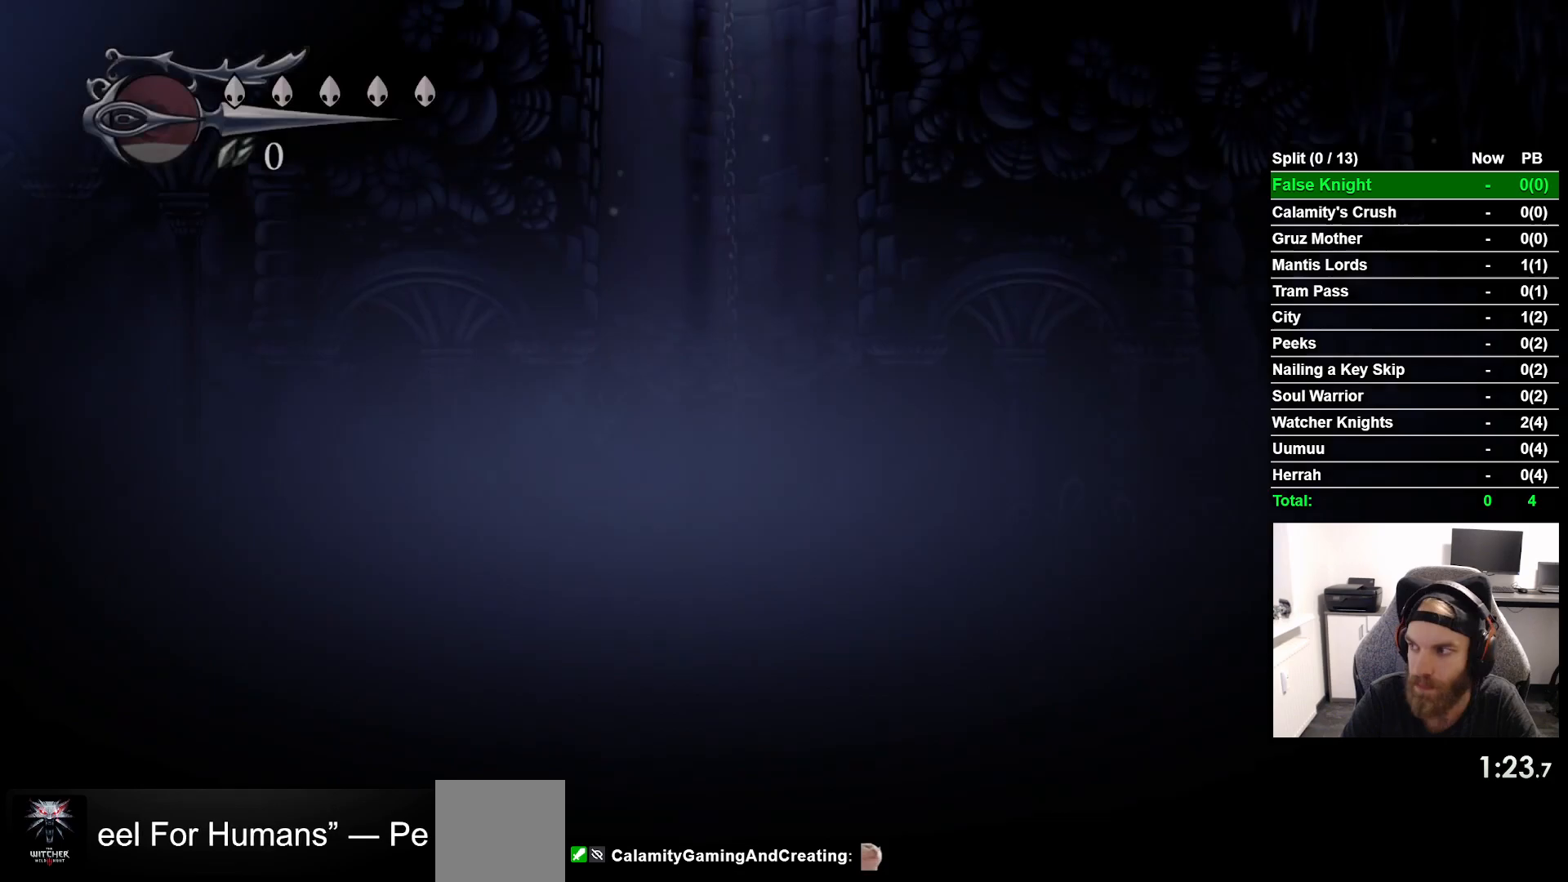
{"buttons": ["DPAD_LEFT"], "left_stick": "center", "events": []}
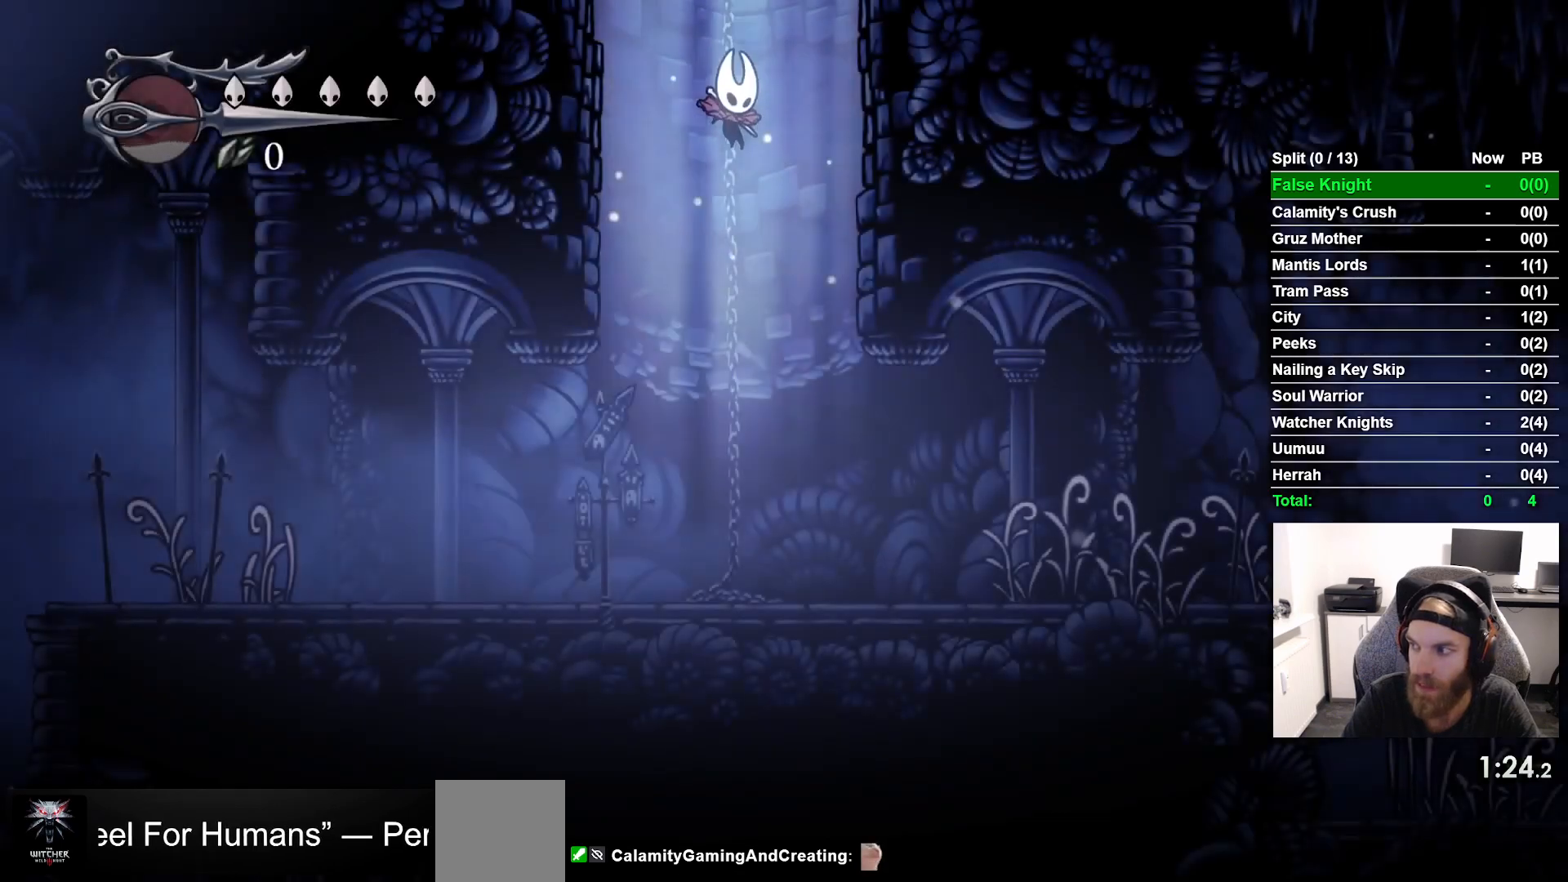
{"buttons": ["DPAD_LEFT"], "left_stick": "center", "events": []}
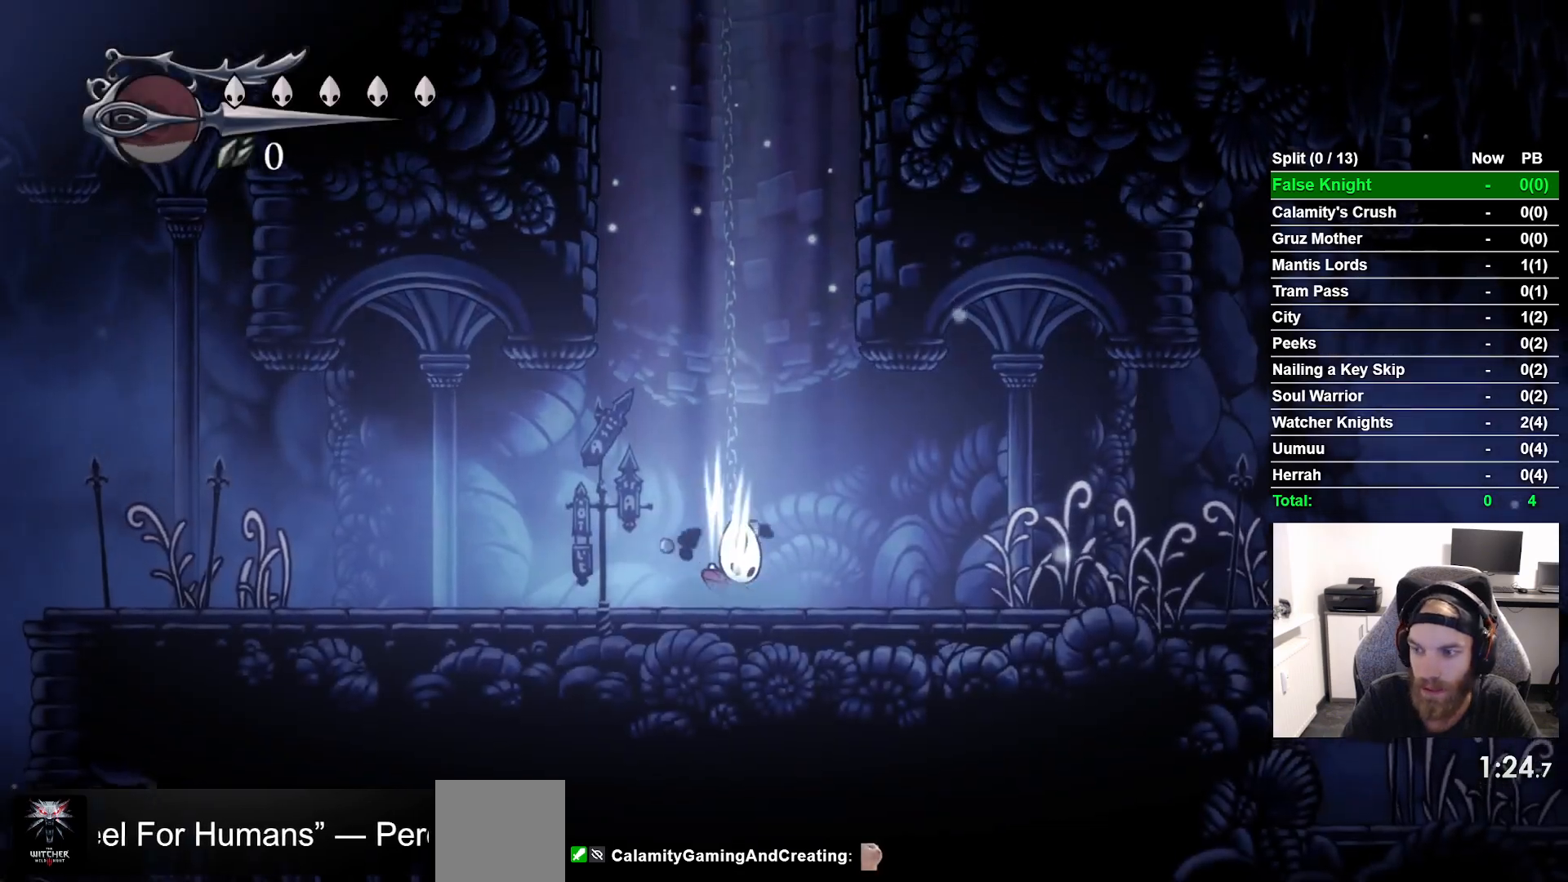
{"buttons": ["DPAD_LEFT"], "left_stick": "center", "events": []}
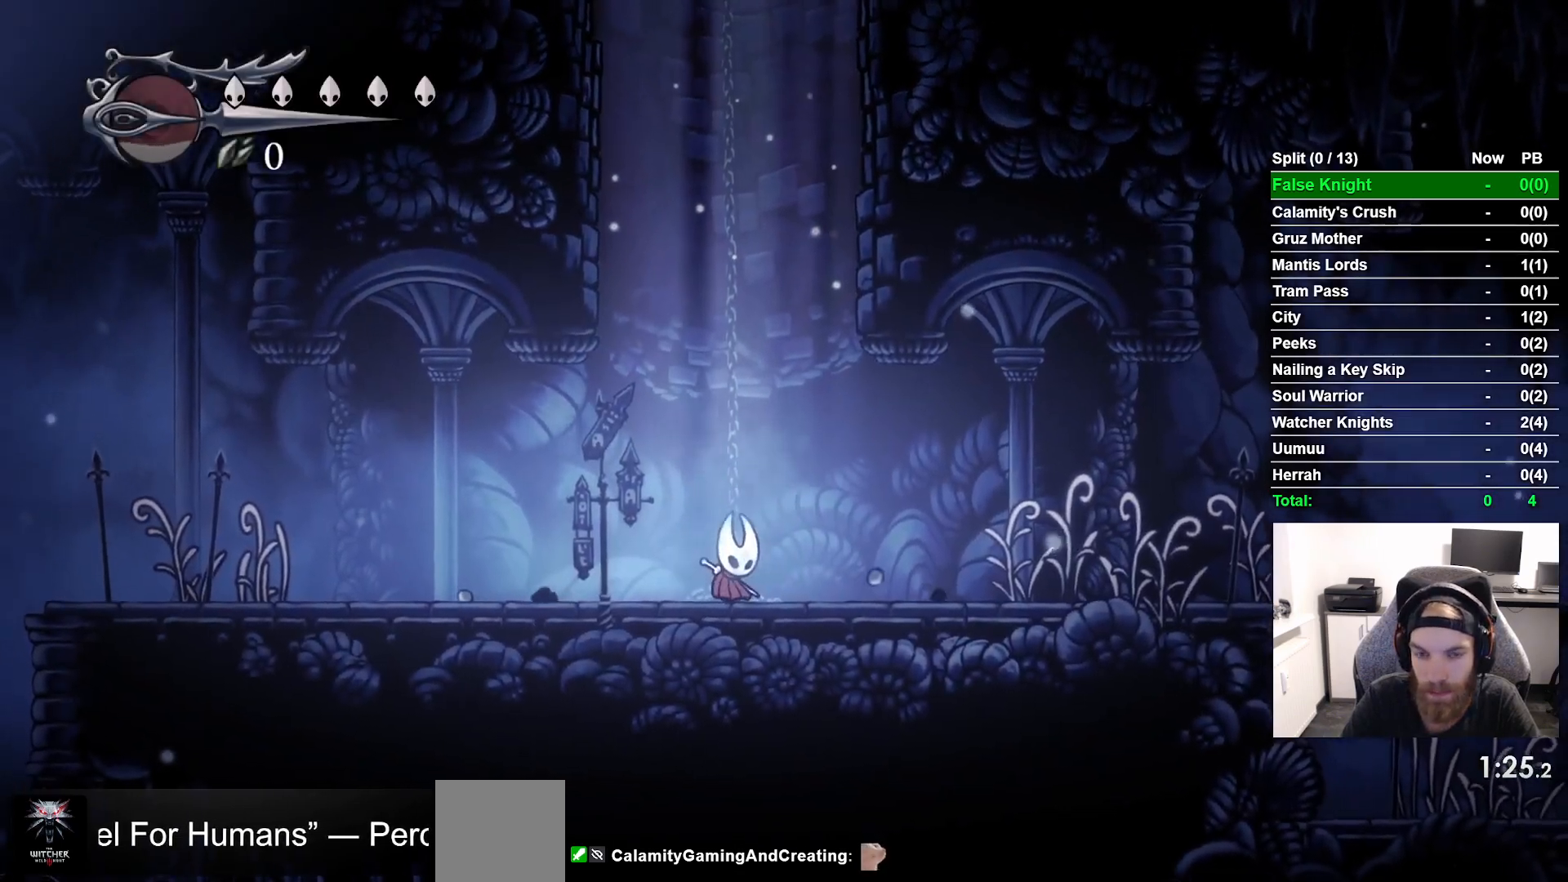
{"buttons": ["SQUARE", "DPAD_LEFT"], "left_stick": "center", "events": [[500, "SQUARE", "down"]]}
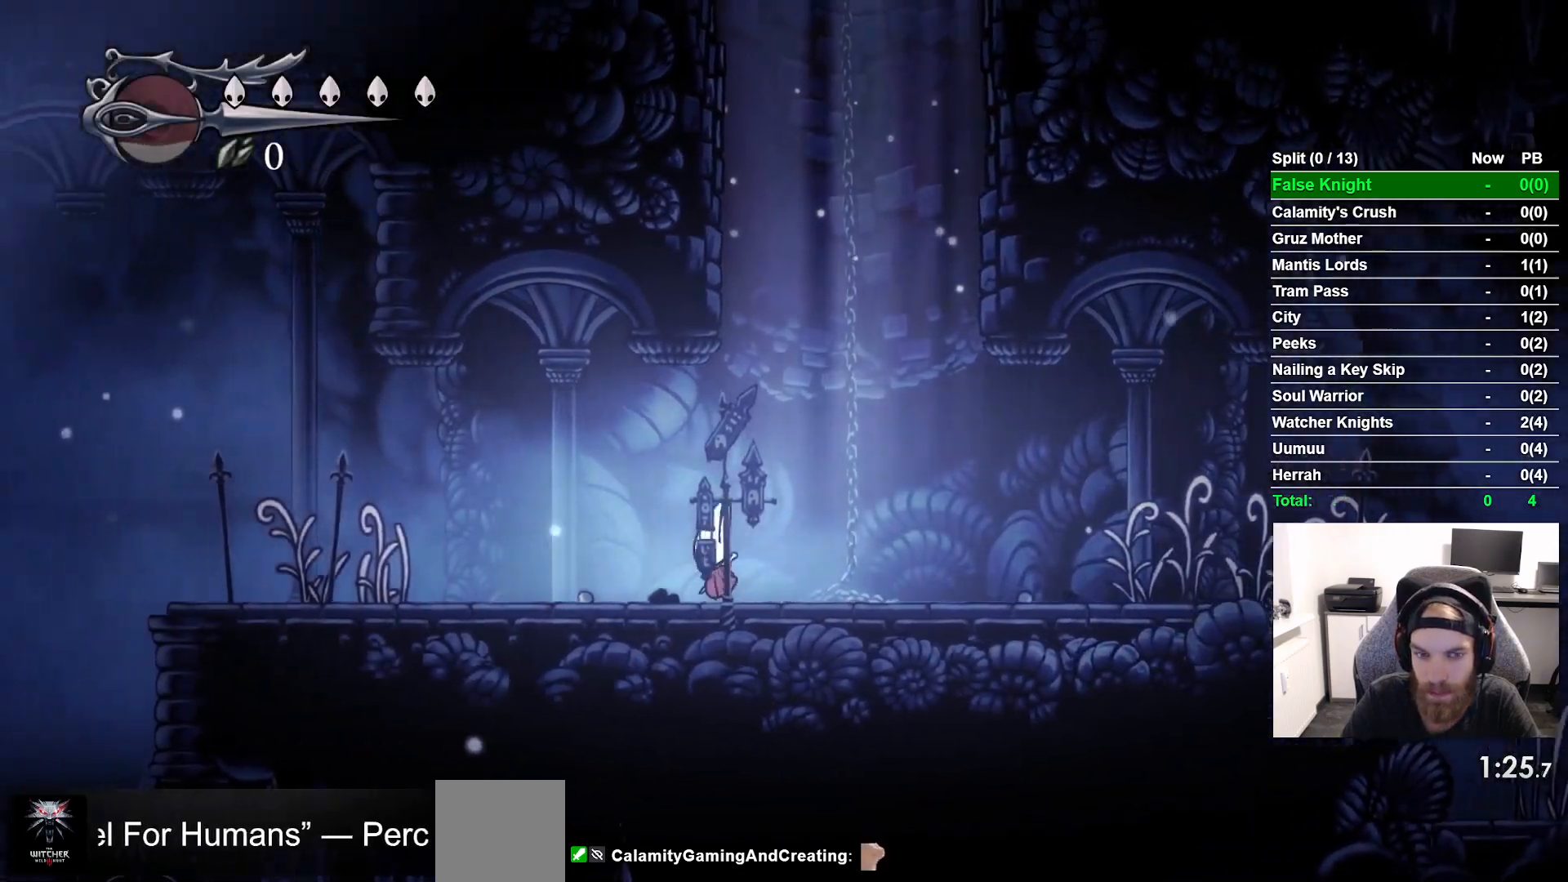
{"buttons": ["SQUARE", "DPAD_LEFT"], "left_stick": "center", "events": [[167, "SQUARE", "up"], [483, "SQUARE", "down"]]}
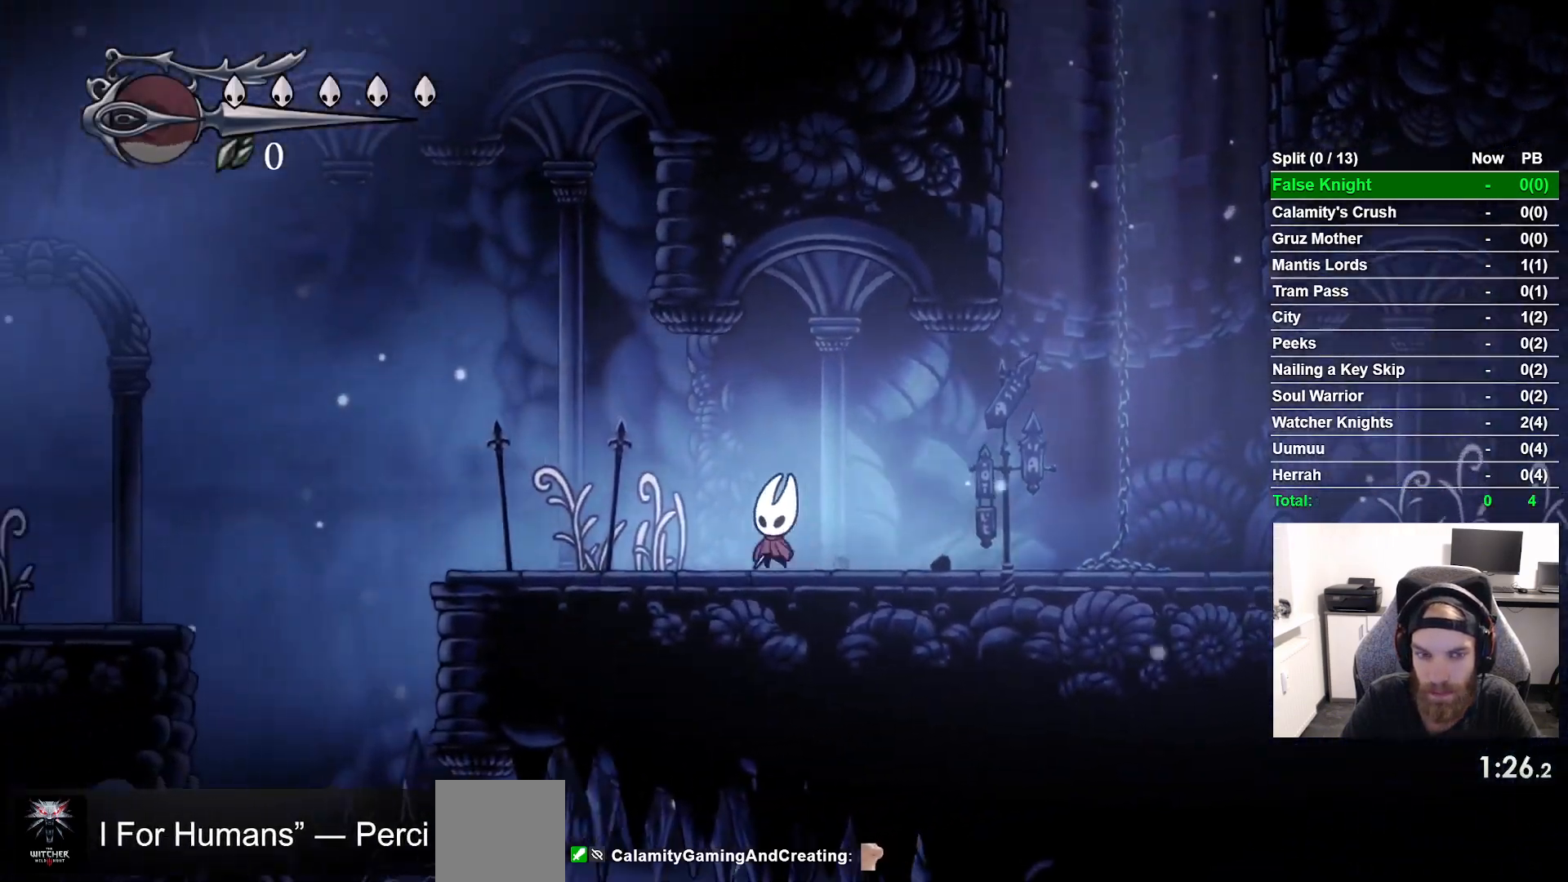
{"buttons": ["SQUARE", "DPAD_LEFT"], "left_stick": "center", "events": [[133, "SQUARE", "up"], [367, "SQUARE", "down"]]}
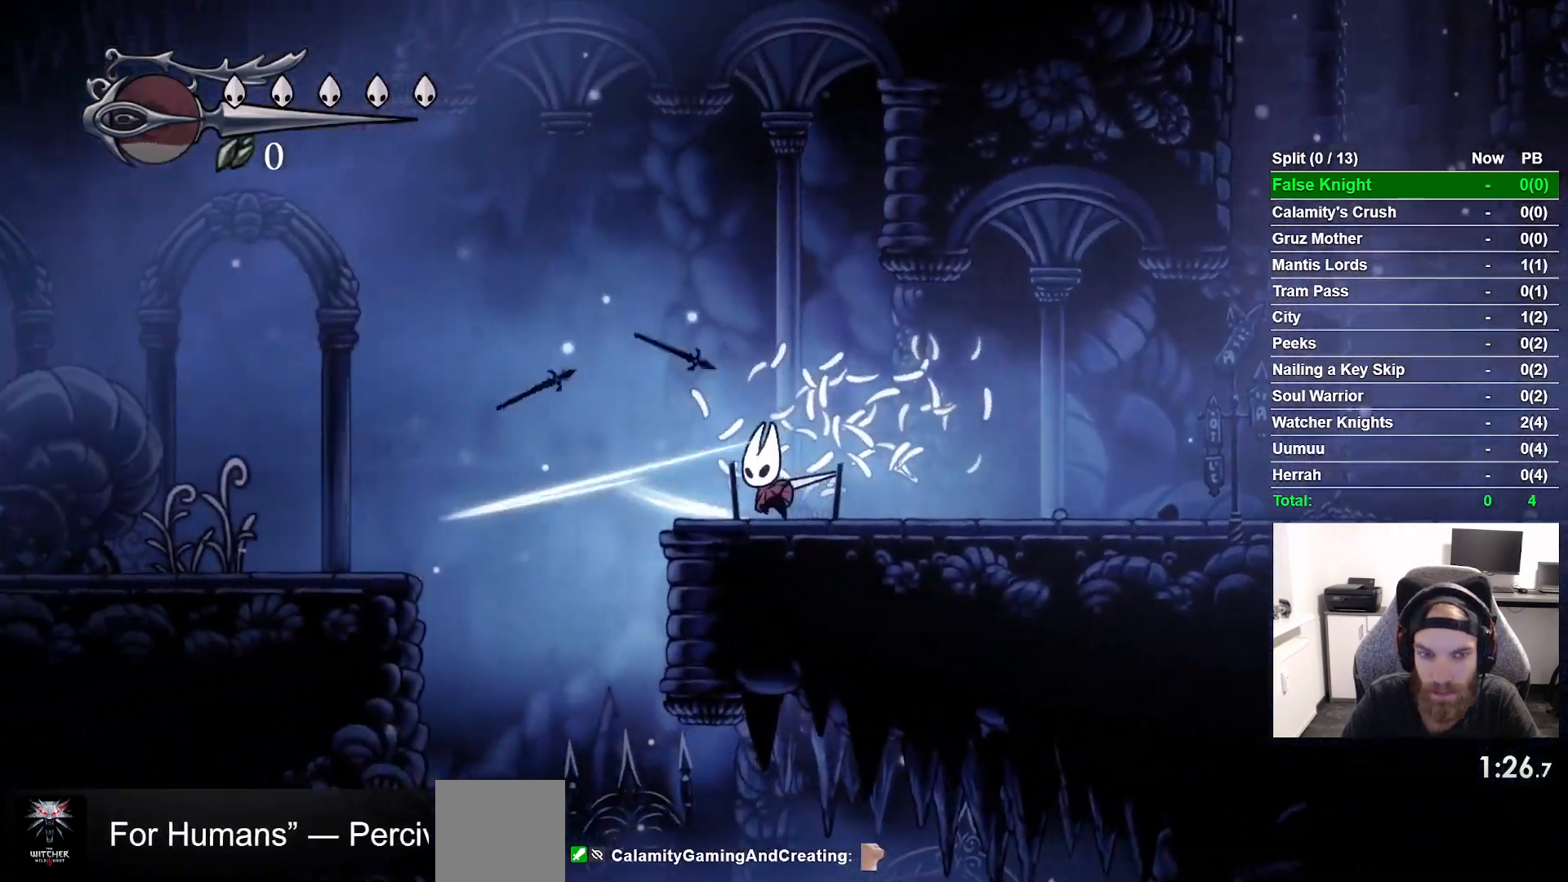
{"buttons": ["CROSS", "DPAD_LEFT"], "left_stick": "center", "events": [[17, "SQUARE", "up"], [200, "CROSS", "down"]]}
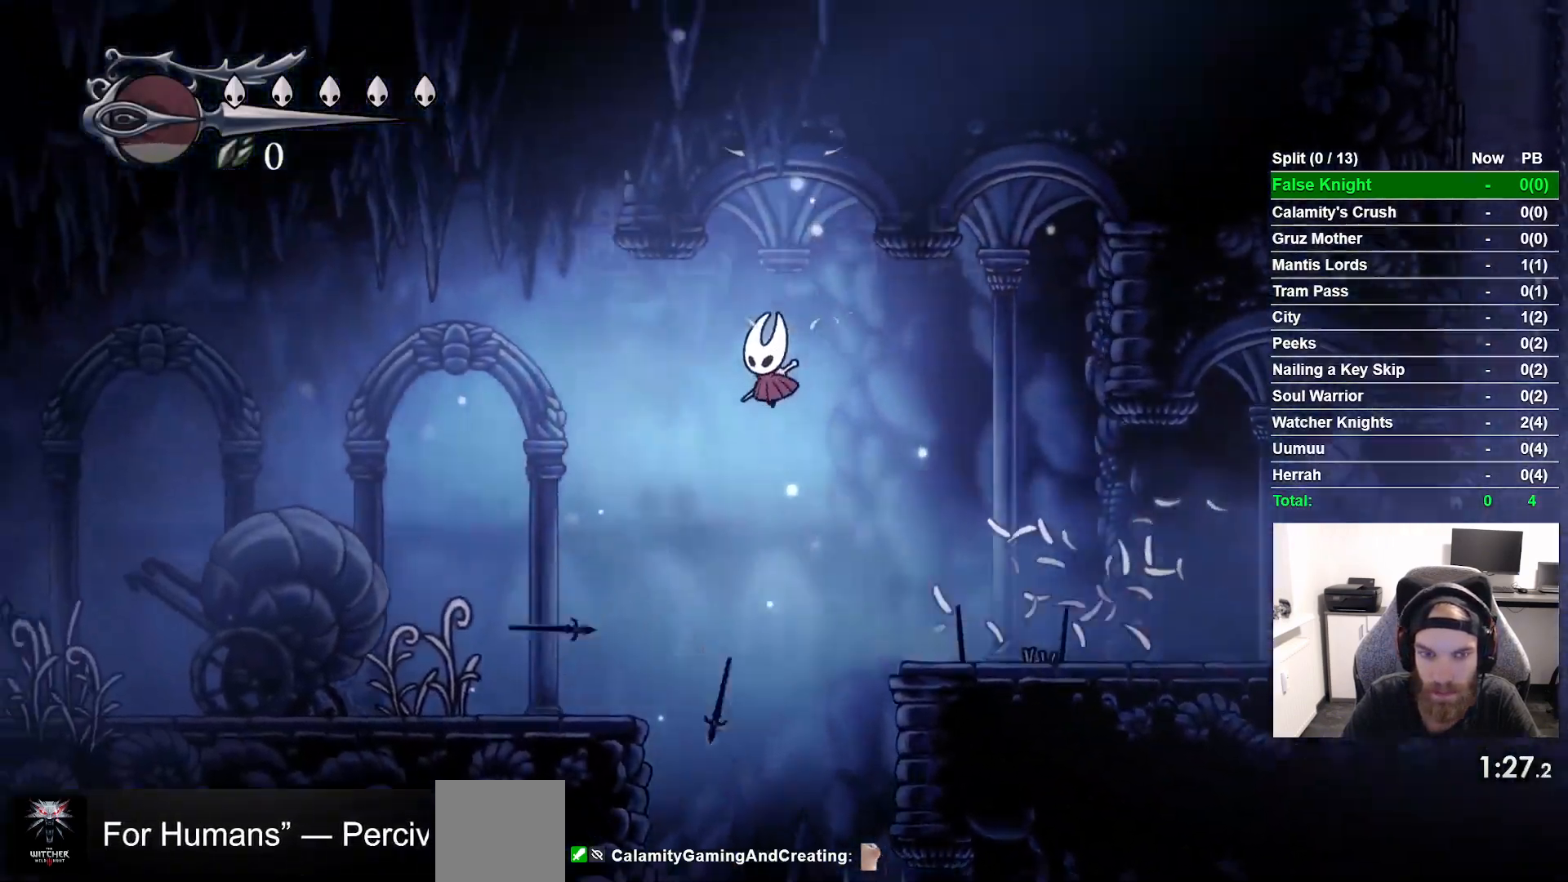
{"buttons": ["CROSS", "DPAD_LEFT"], "left_stick": "center", "events": [[33, "CROSS", "up"], [500, "CROSS", "down"]]}
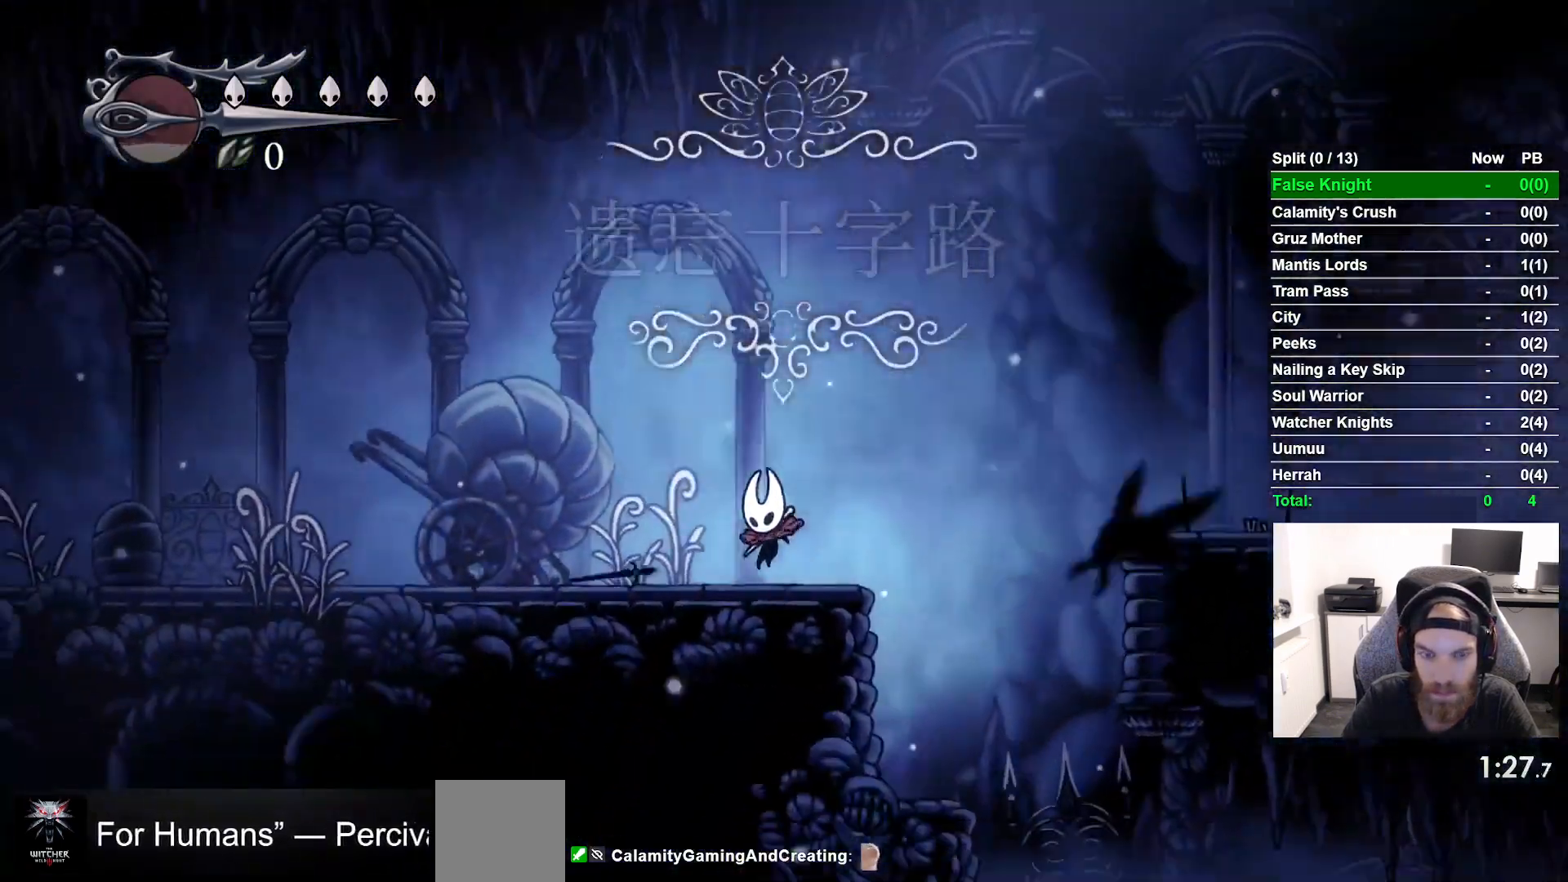
{"buttons": ["CROSS", "DPAD_LEFT"], "left_stick": "center", "events": [[150, "CROSS", "up"], [433, "CROSS", "down"]]}
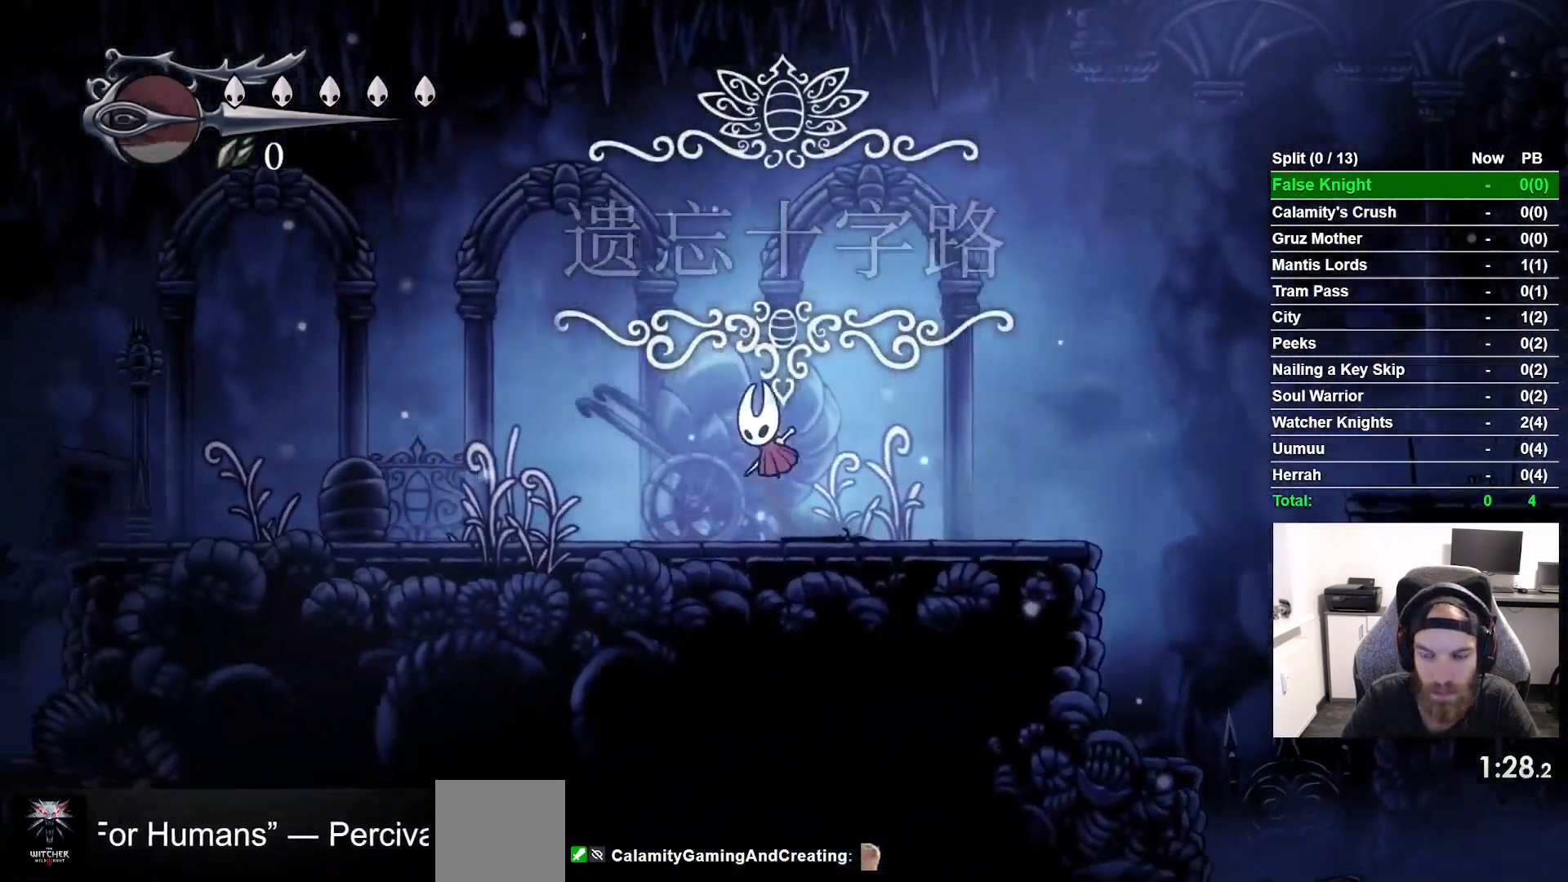
{"buttons": ["DPAD_LEFT"], "left_stick": "center", "events": [[50, "CROSS", "up"], [317, "CROSS", "down"], [467, "CROSS", "up"]]}
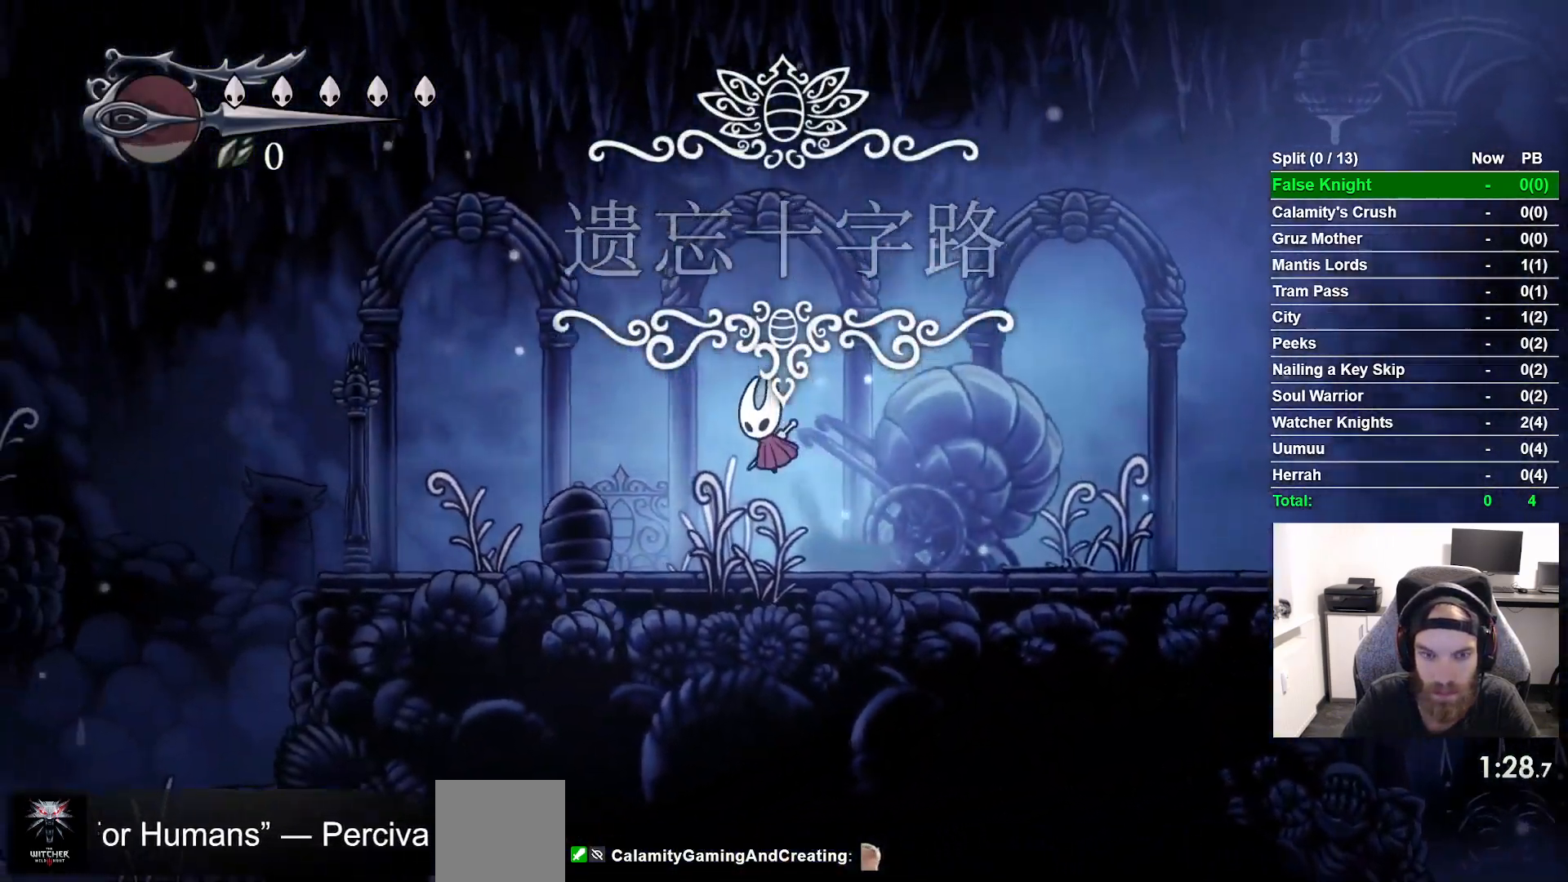
{"buttons": ["DPAD_LEFT"], "left_stick": "center", "events": [[250, "CROSS", "down"], [367, "CROSS", "up"]]}
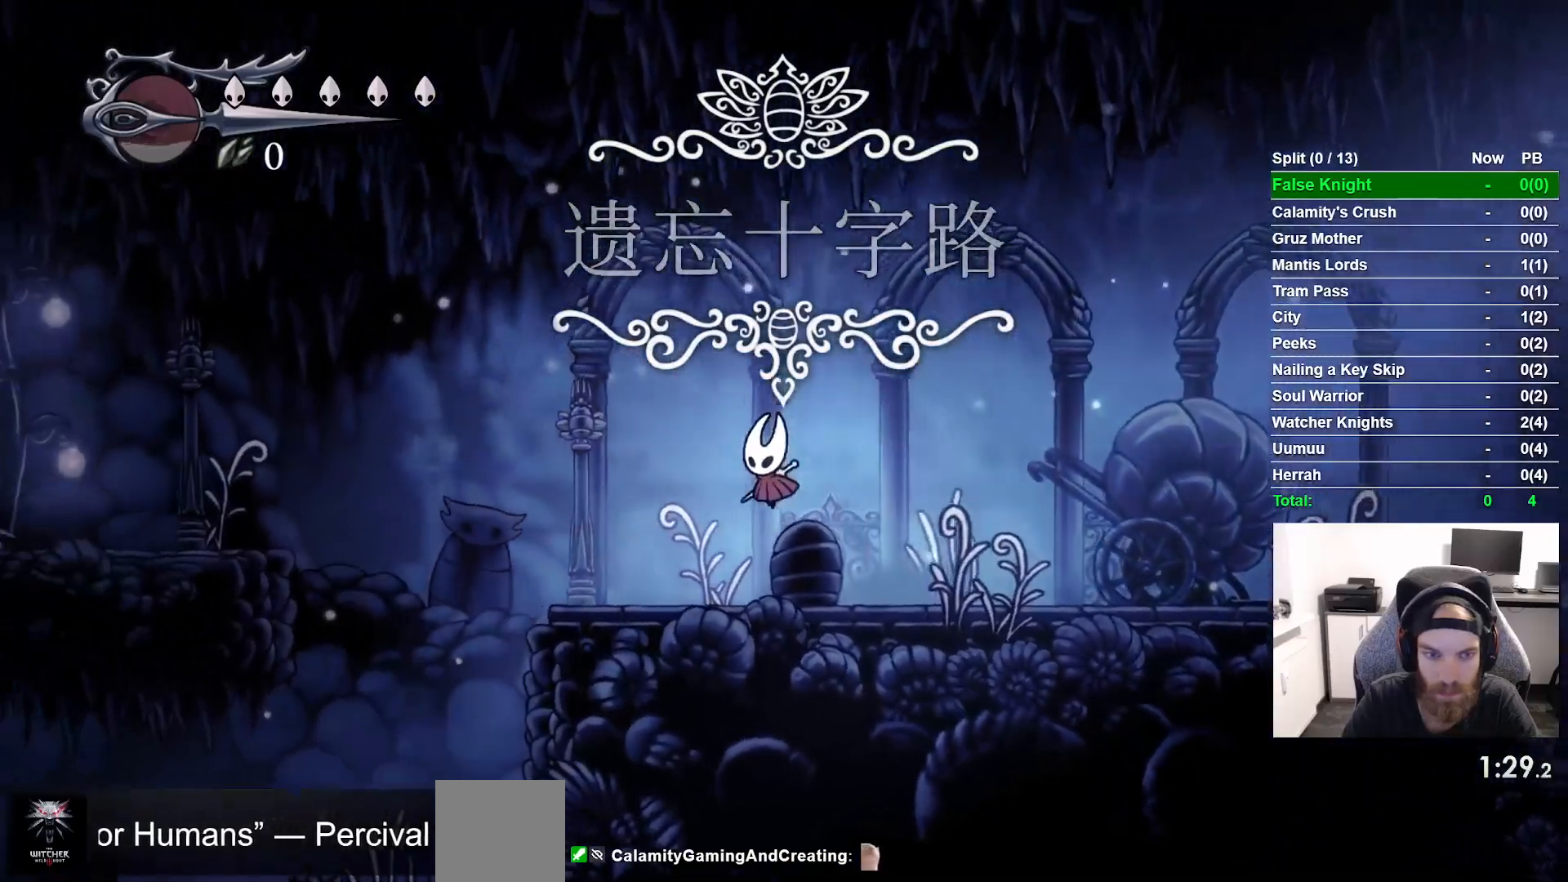
{"buttons": ["CROSS", "DPAD_LEFT"], "left_stick": "center", "events": [[350, "CROSS", "down"]]}
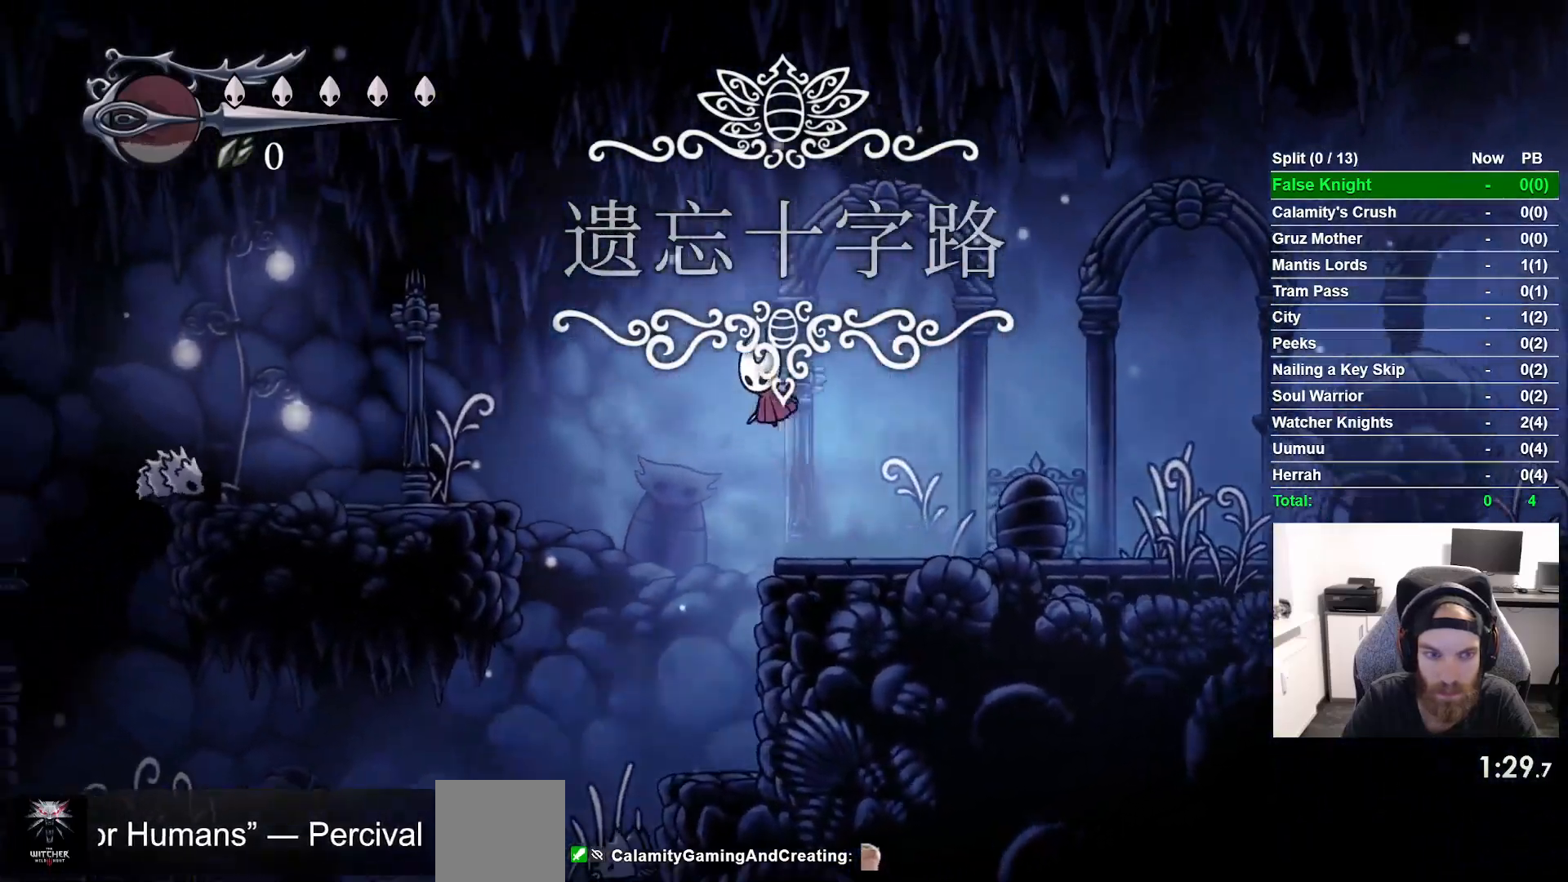
{"buttons": ["DPAD_LEFT"], "left_stick": "center", "events": [[383, "CROSS", "up"]]}
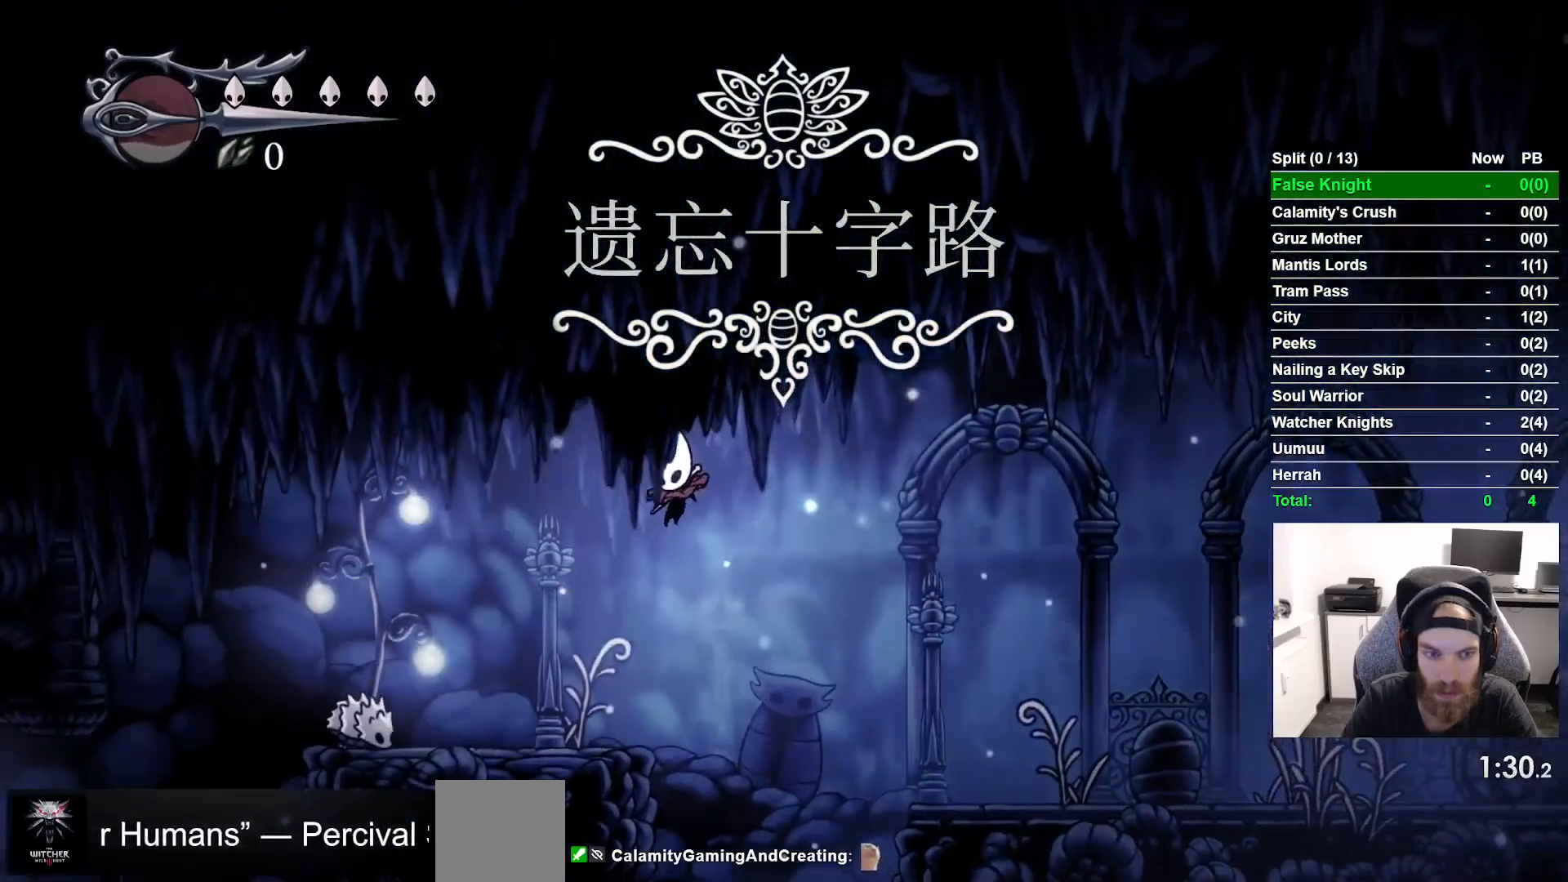
{"buttons": ["CROSS", "DPAD_LEFT"], "left_stick": "center", "events": [[333, "CROSS", "down"]]}
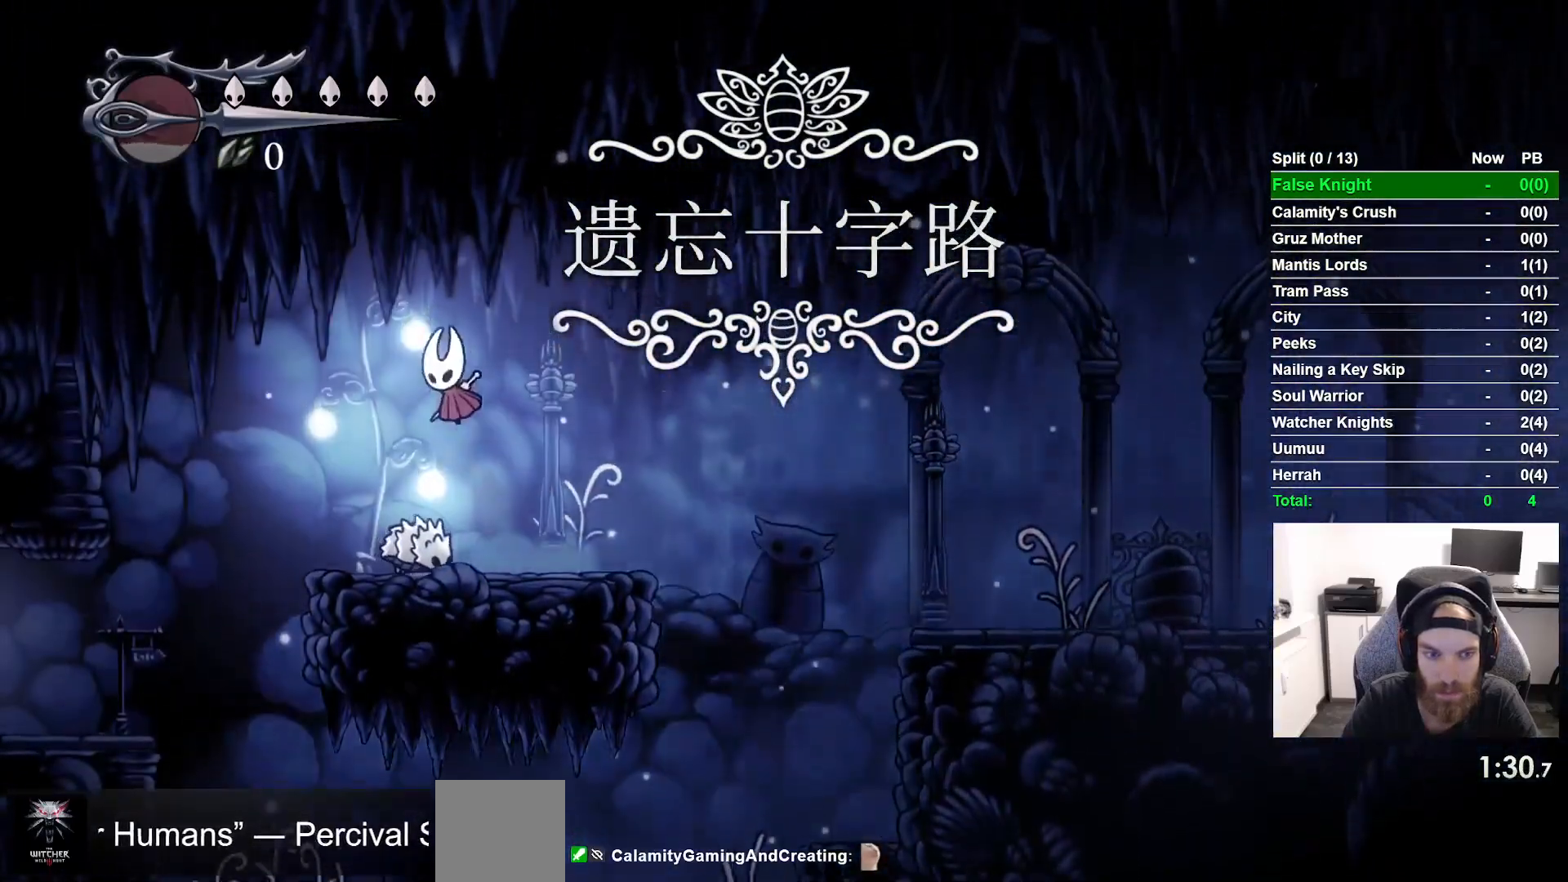
{"buttons": ["DPAD_LEFT"], "left_stick": "center", "events": [[200, "CROSS", "up"]]}
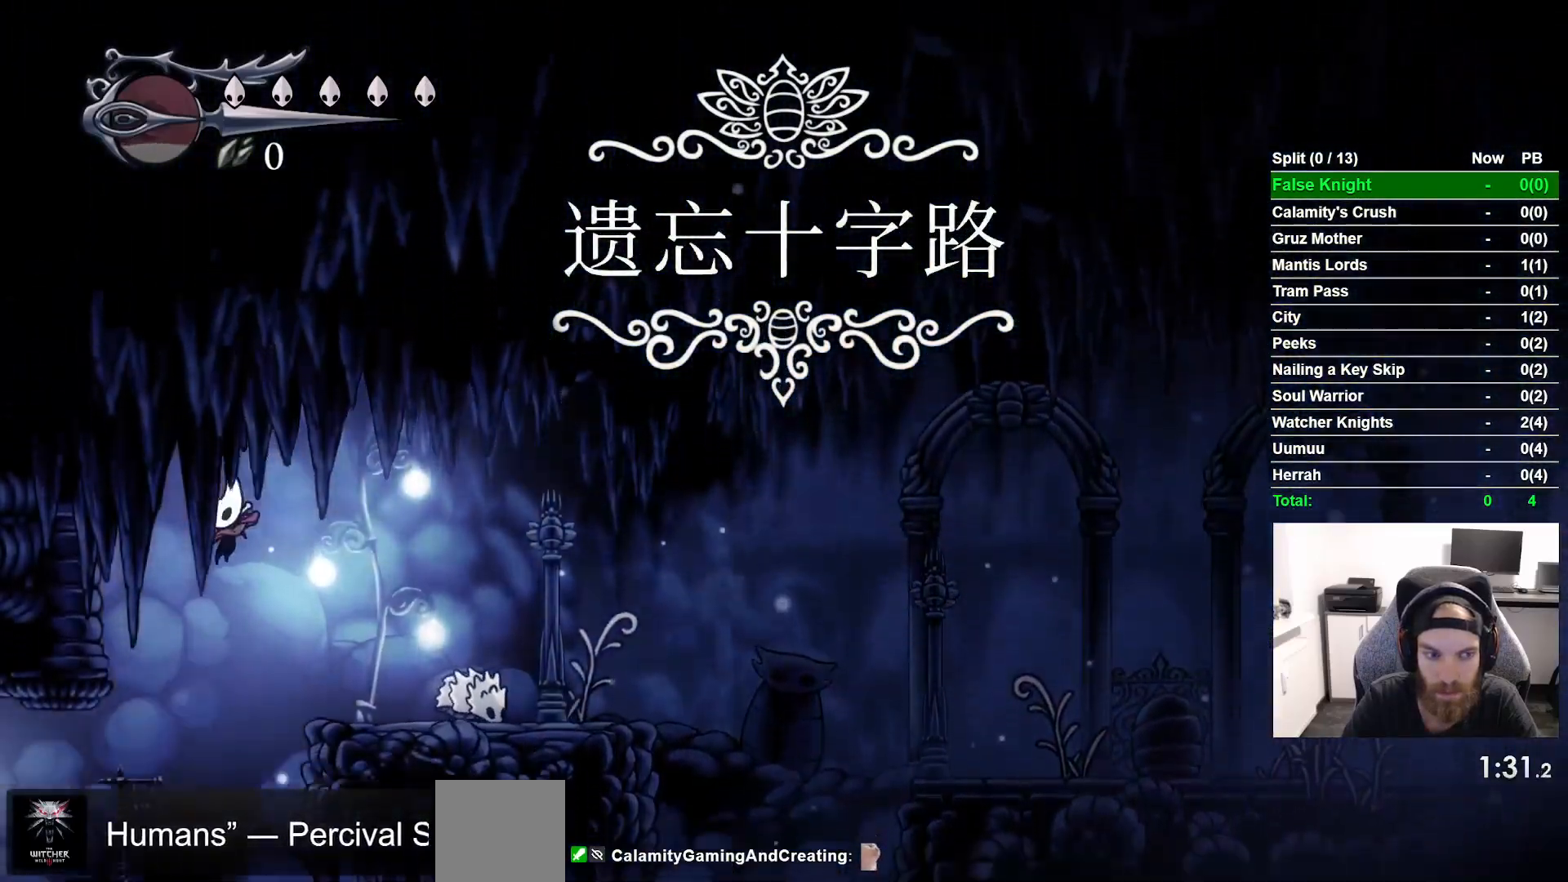
{"buttons": ["DPAD_LEFT"], "left_stick": "center", "events": []}
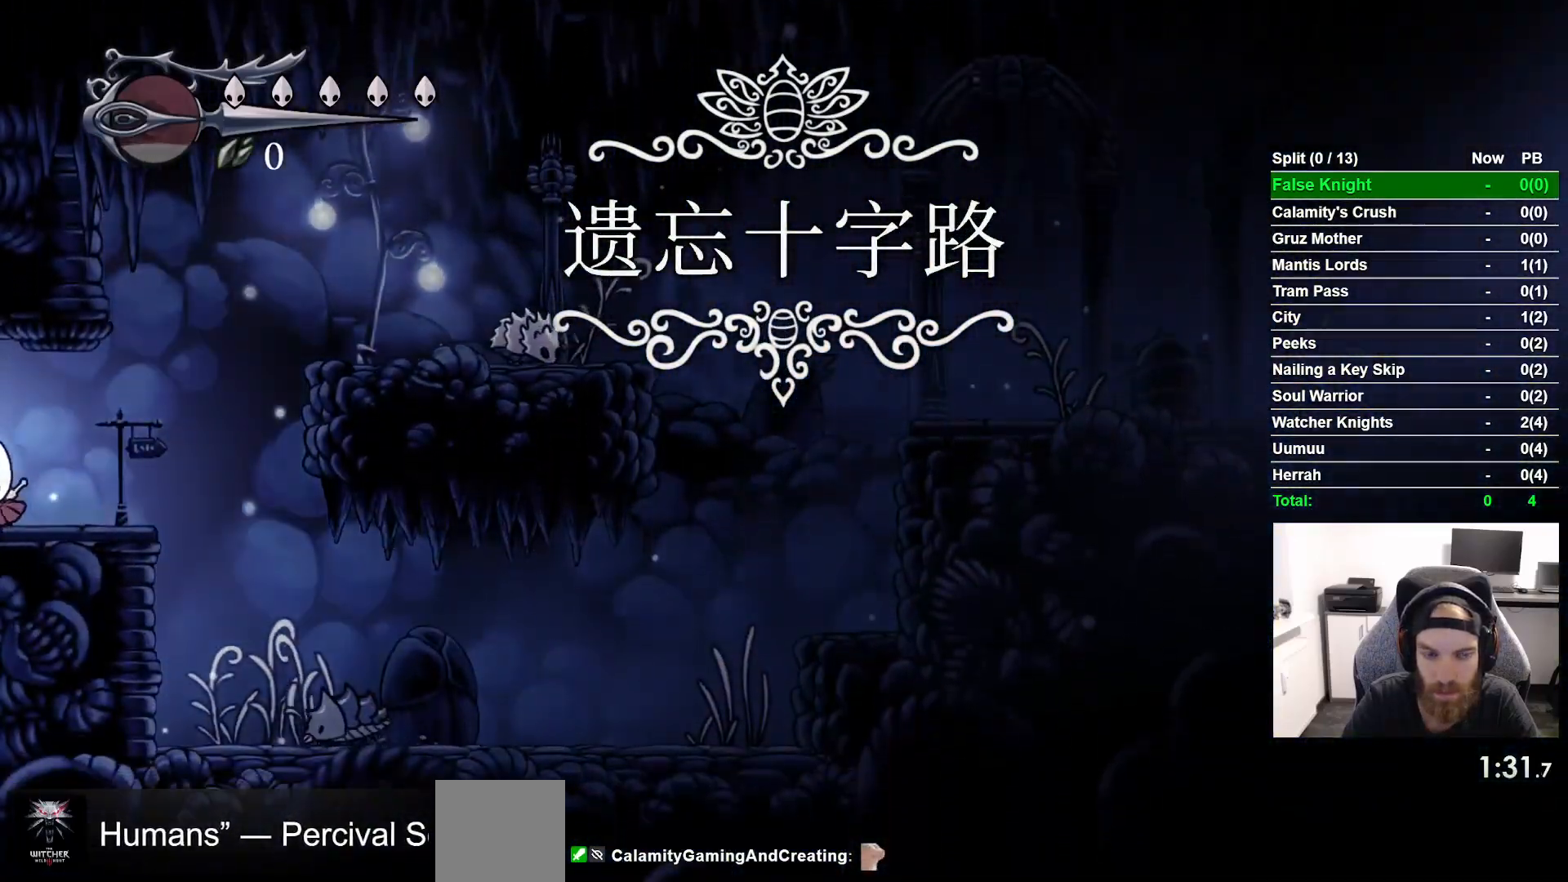
{"buttons": ["DPAD_LEFT"], "left_stick": "center", "events": []}
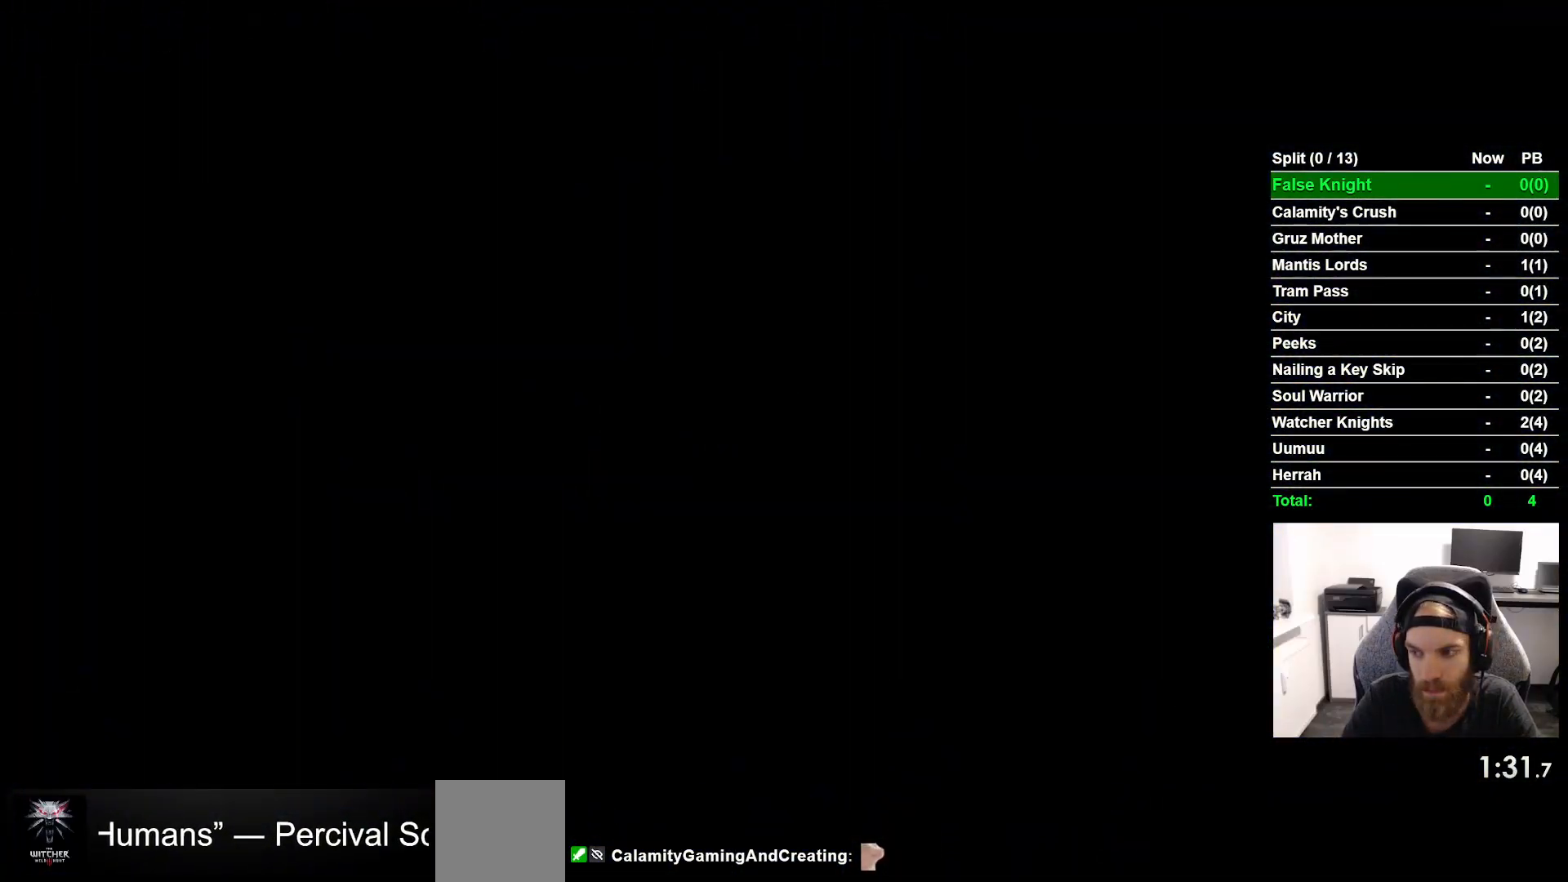
{"buttons": ["DPAD_LEFT"], "left_stick": "center", "events": []}
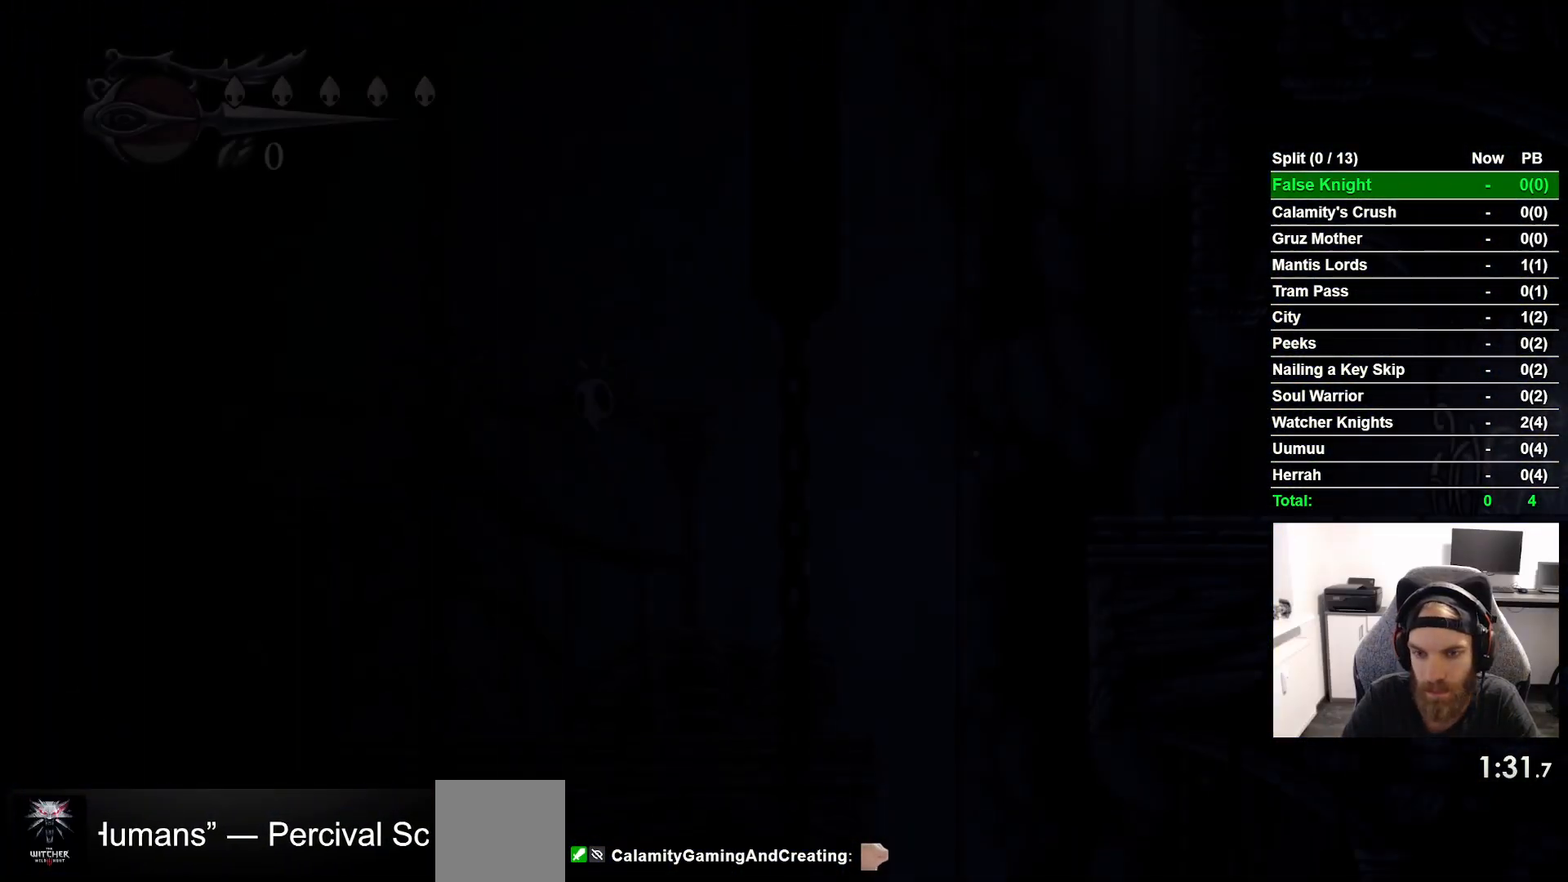
{"buttons": ["DPAD_LEFT"], "left_stick": "center", "events": []}
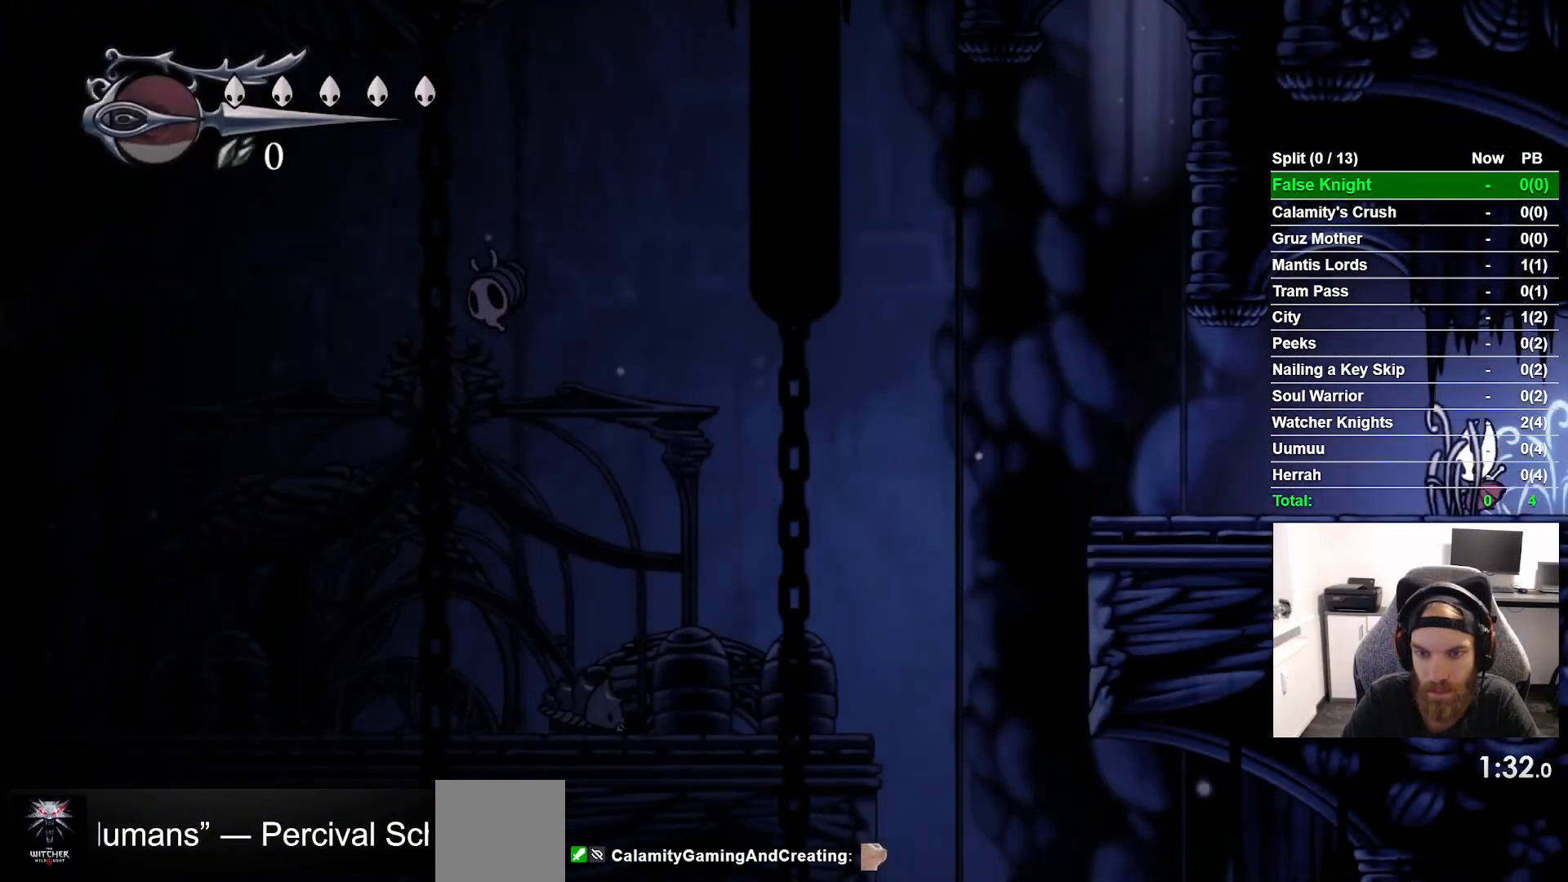
{"buttons": ["DPAD_LEFT"], "left_stick": "center", "events": []}
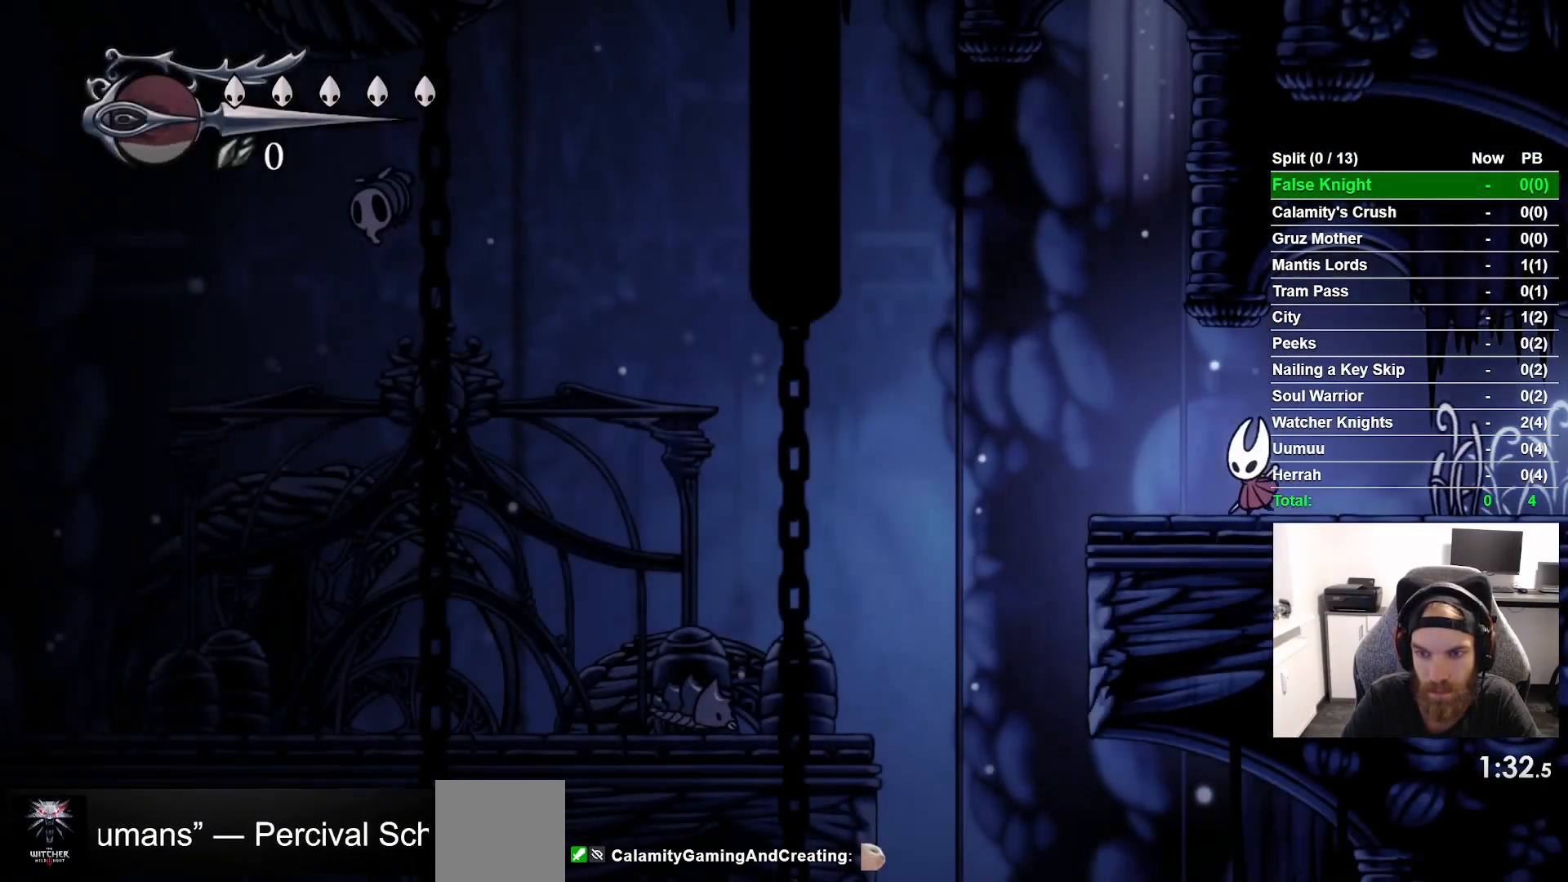
{"buttons": [], "left_stick": "center", "events": [[500, "DPAD_LEFT", "up"]]}
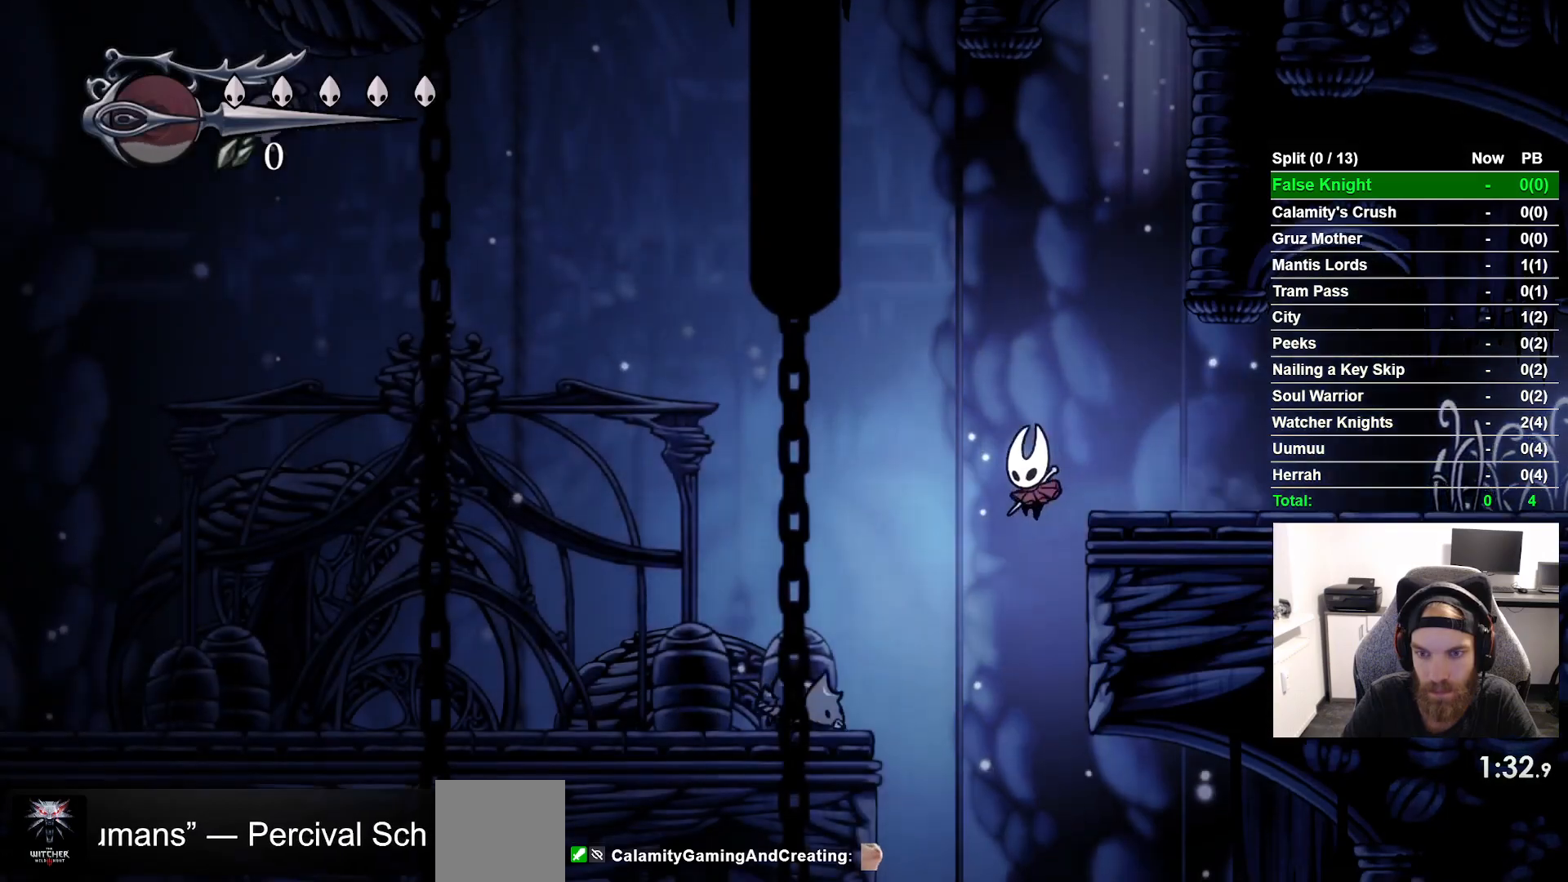
{"buttons": ["DPAD_LEFT"], "left_stick": "center", "events": [[417, "DPAD_LEFT", "down"]]}
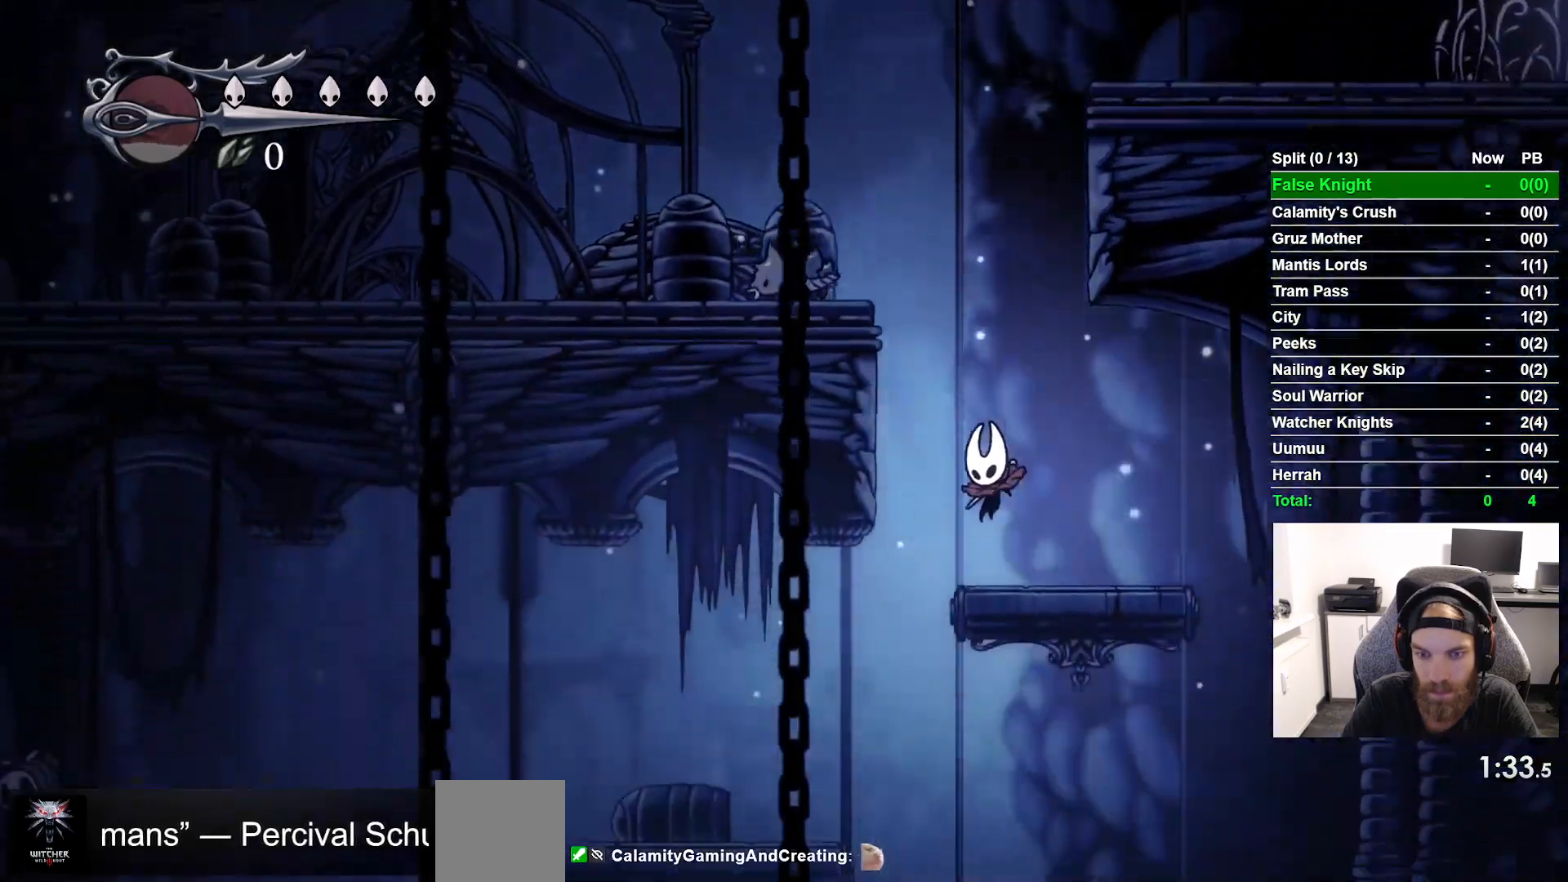
{"buttons": ["DPAD_DOWN"], "left_stick": "center", "events": [[217, "DPAD_LEFT", "up"], [467, "DPAD_DOWN", "down"]]}
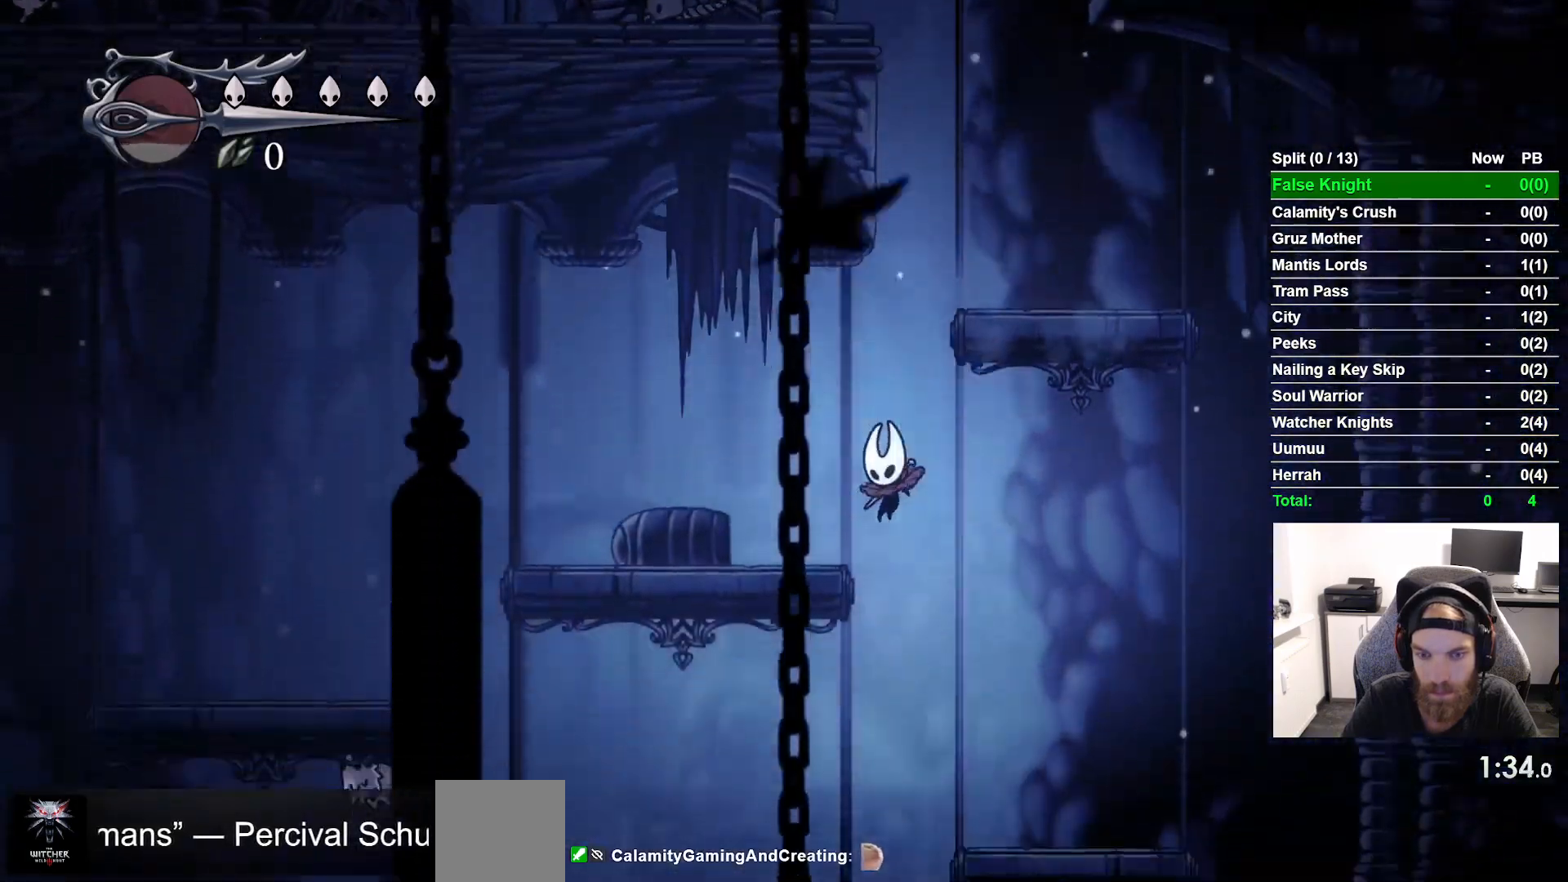
{"buttons": ["DPAD_DOWN"], "left_stick": "center", "events": []}
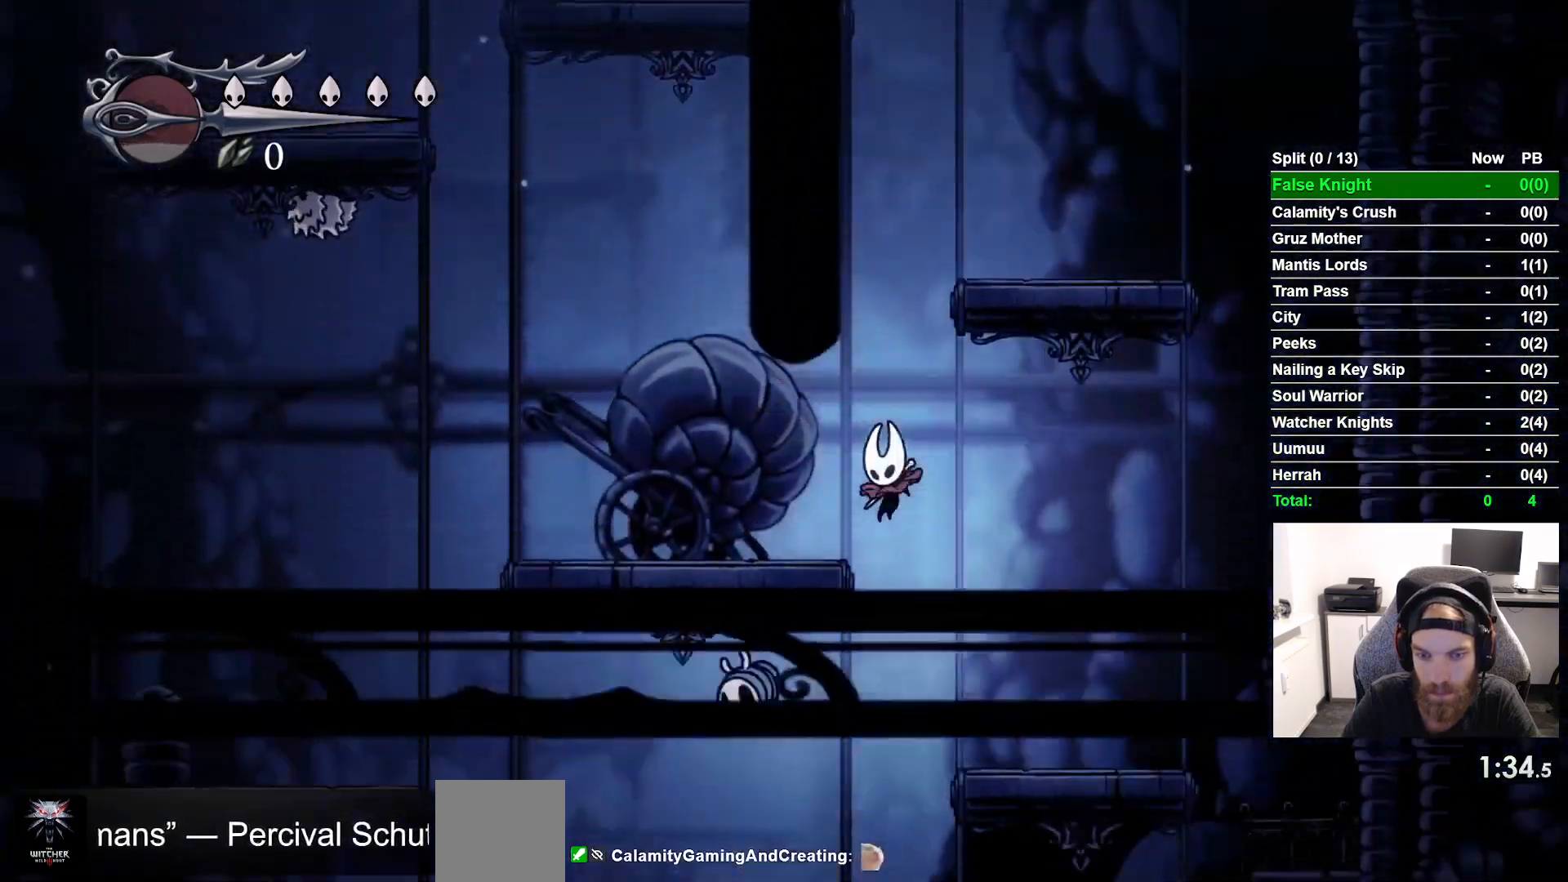
{"buttons": ["DPAD_DOWN"], "left_stick": "center", "events": []}